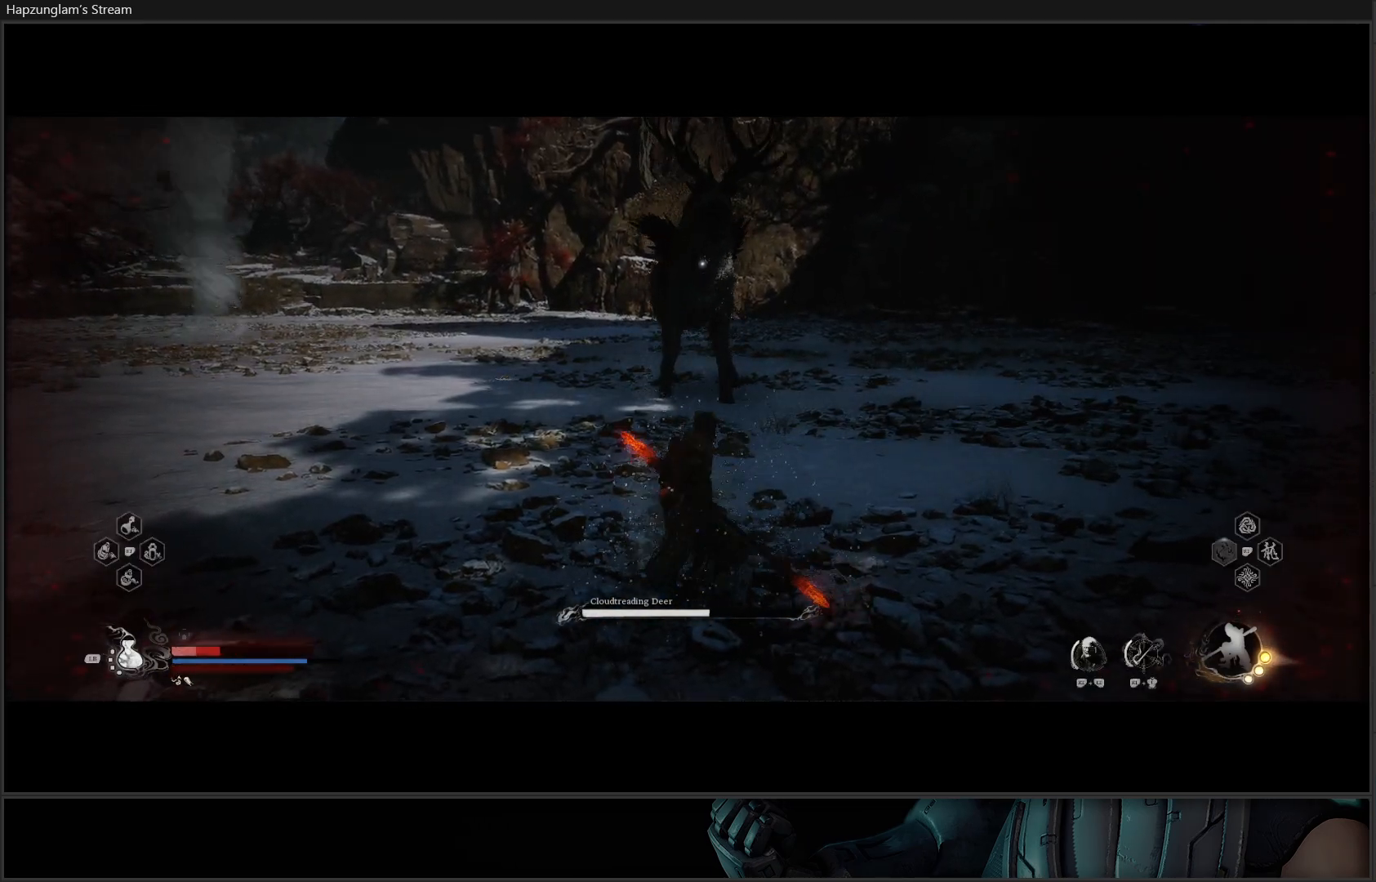
Gameplay with a controller (Xbox layout); each line is a JSON object with the inputs held at the frame after it. "events" lists button and stick changes between this image and that frame as [ms after this image, input, new state], when the widget could be followed in between.
{"buttons": [], "left_stick": "down", "right_stick": "center", "events": [[217, "L1", "down"], [317, "L1", "up"], [401, "L1", "down"], [501, "L1", "up"]]}
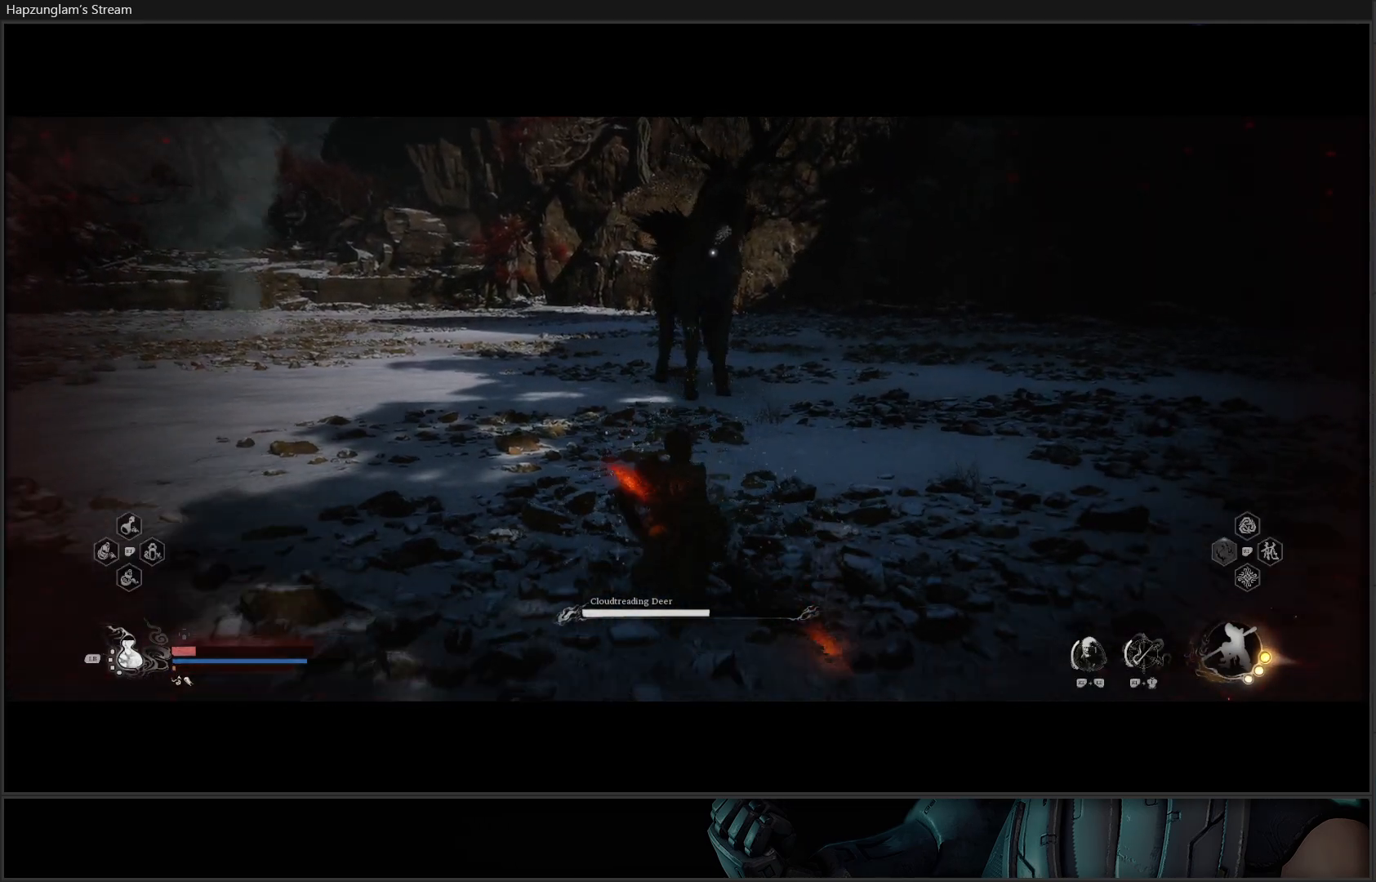
{"buttons": ["L1"], "left_stick": "down", "right_stick": "center", "events": [[83, "L1", "down"], [200, "L1", "up"], [267, "L1", "down"], [383, "L1", "up"], [467, "L1", "down"]]}
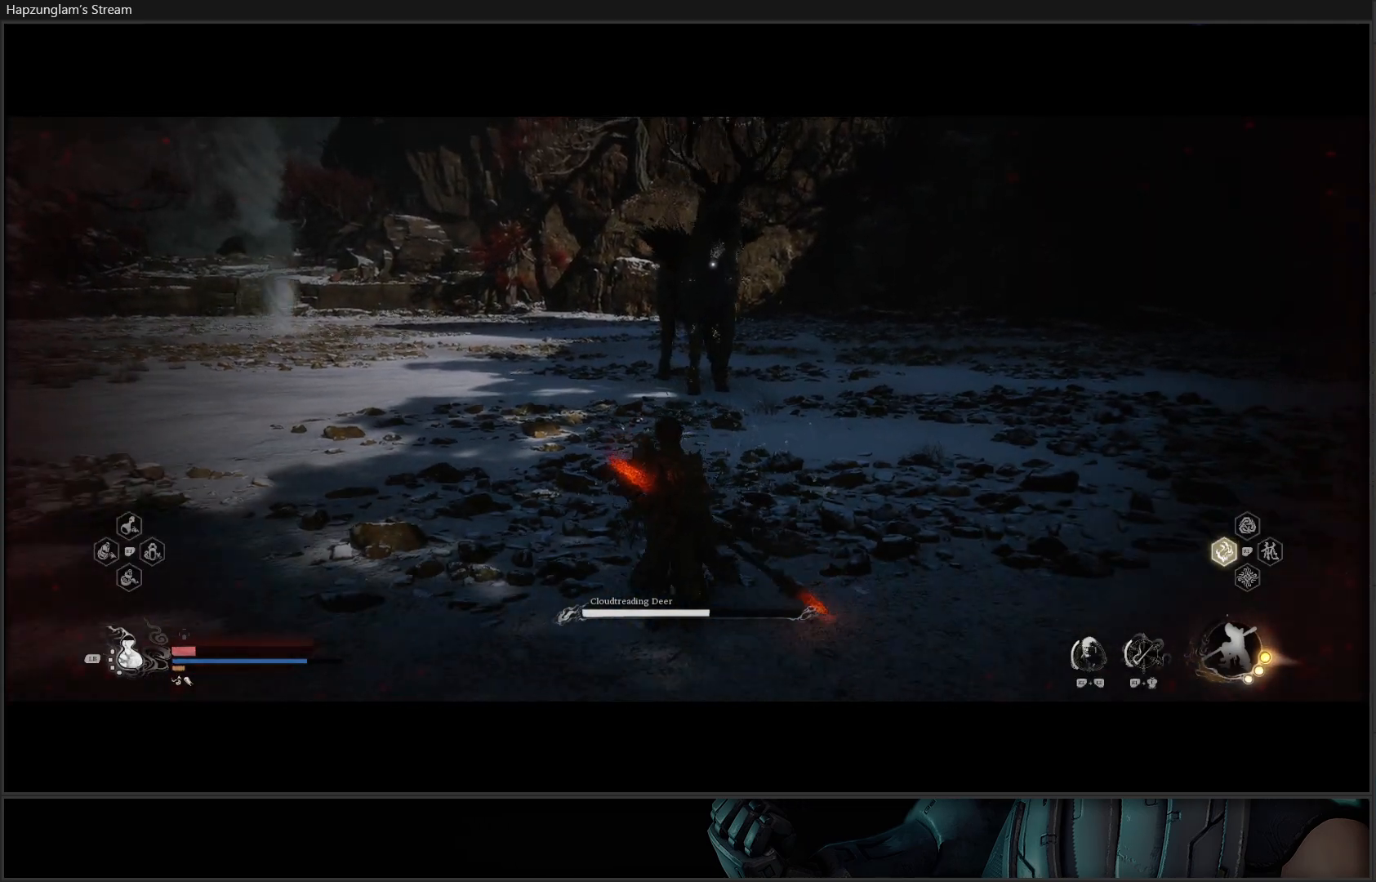
{"buttons": [], "left_stick": "down", "right_stick": "center", "events": [[100, "L1", "up"]]}
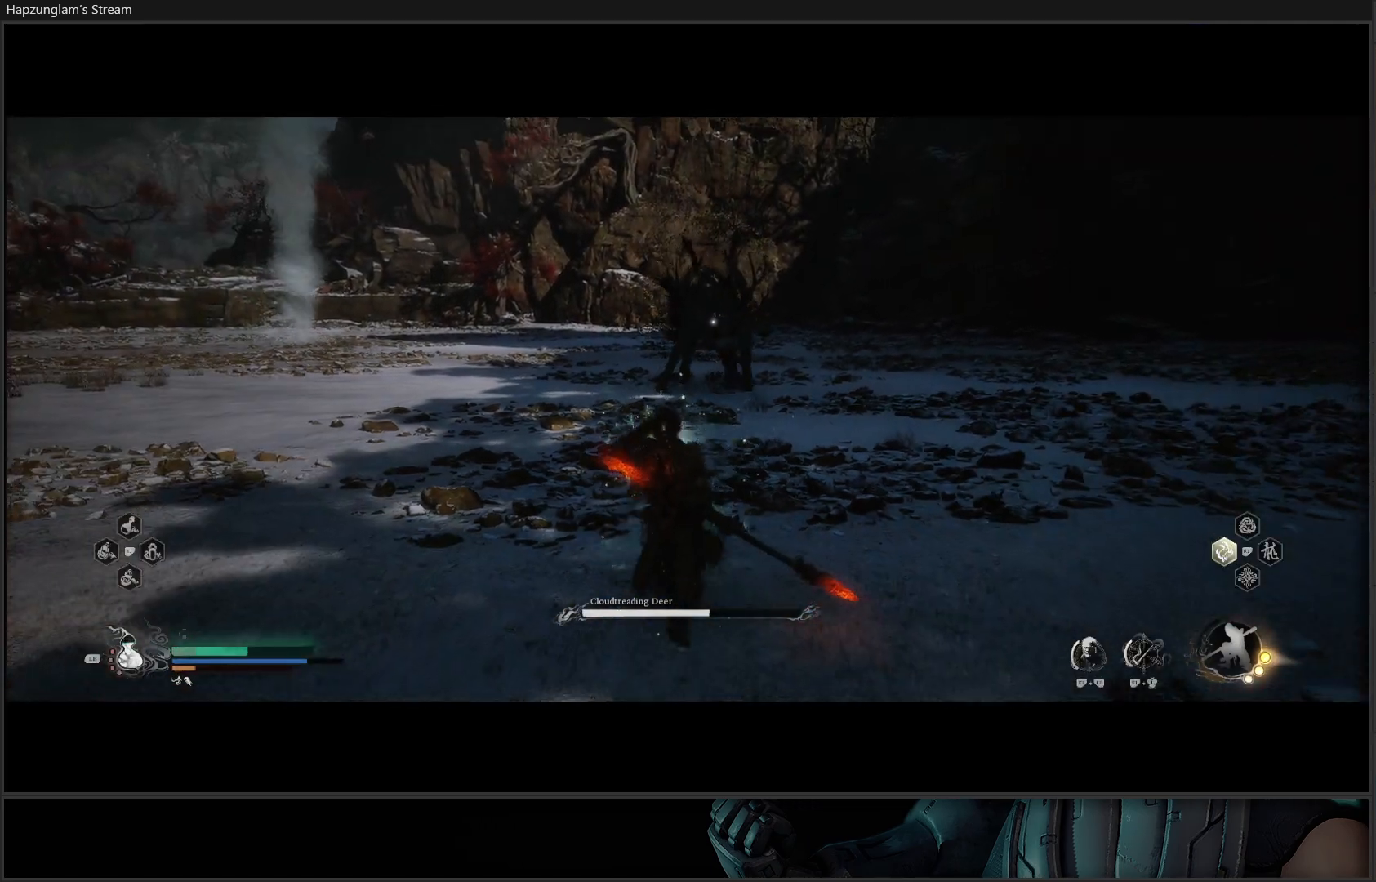
{"buttons": [], "left_stick": "down", "right_stick": "center", "events": []}
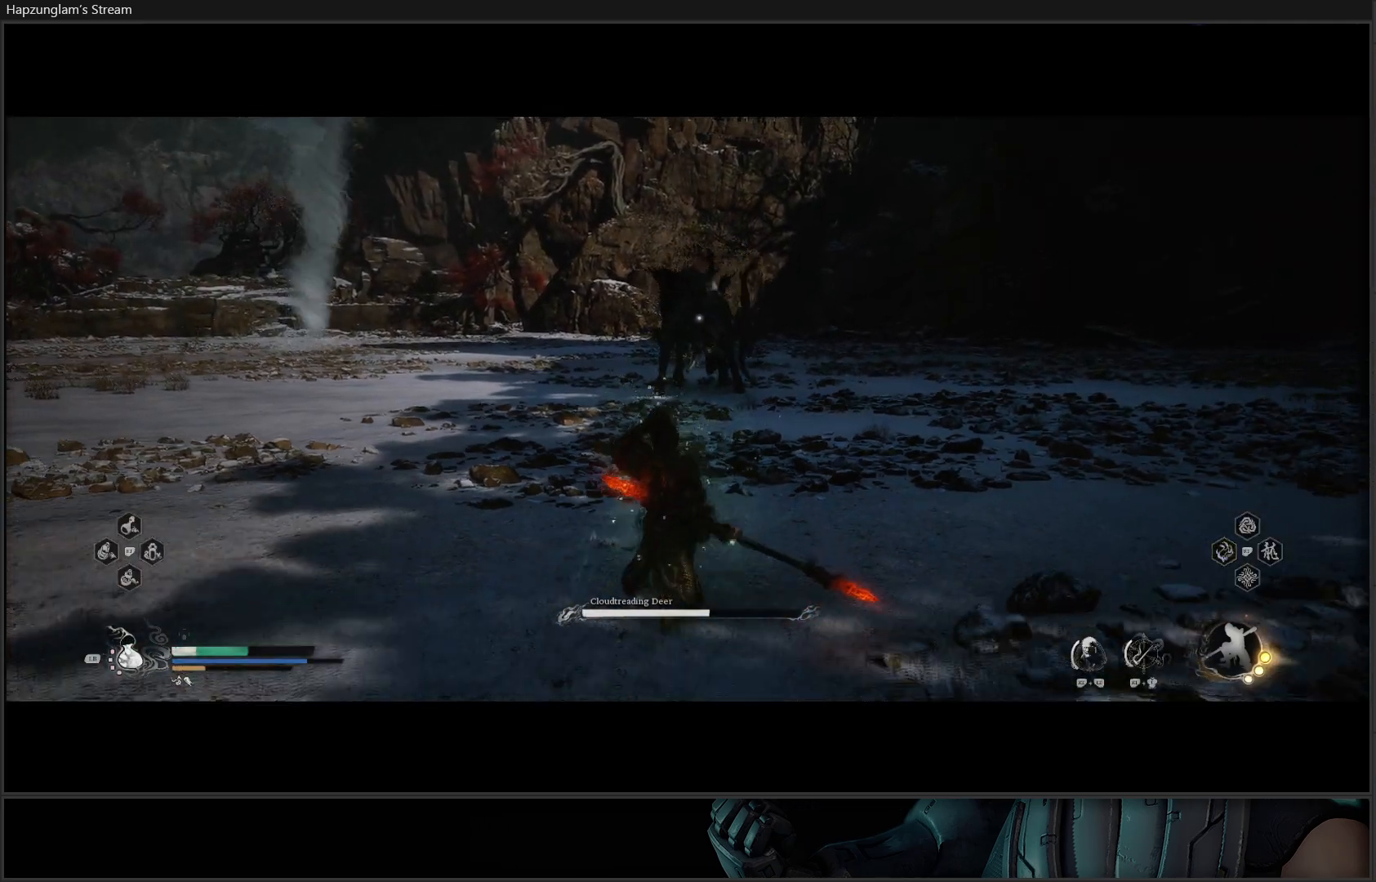
{"buttons": ["R2"], "left_stick": "up-right", "right_stick": "center", "events": [[234, "left_stick", "right"], [434, "R2", "down"], [451, "left_stick", "up-right"]]}
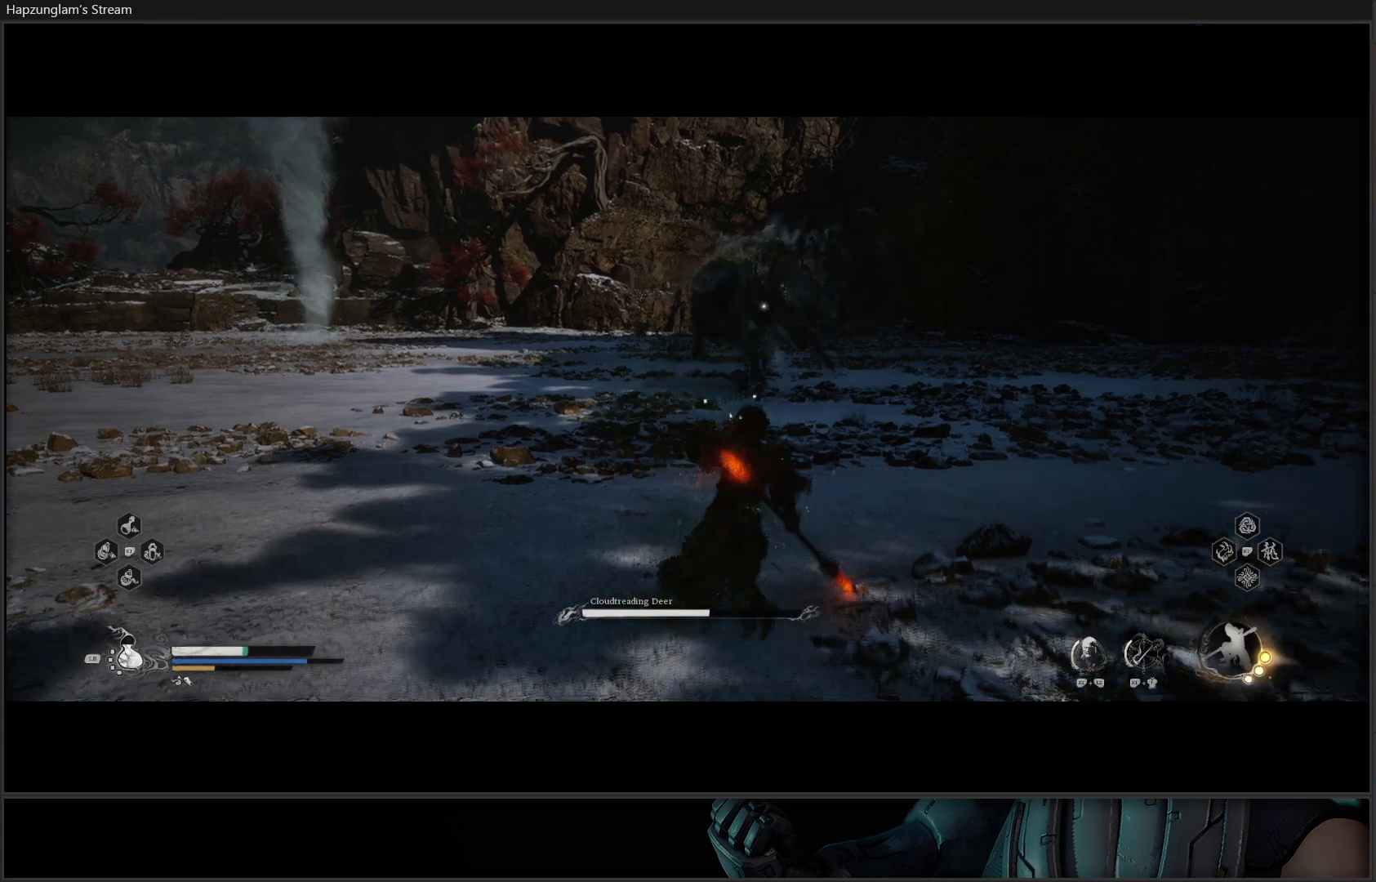
{"buttons": ["R2"], "left_stick": "up", "right_stick": "center", "events": [[16, "X", "down"], [183, "X", "up"], [400, "left_stick", "up"]]}
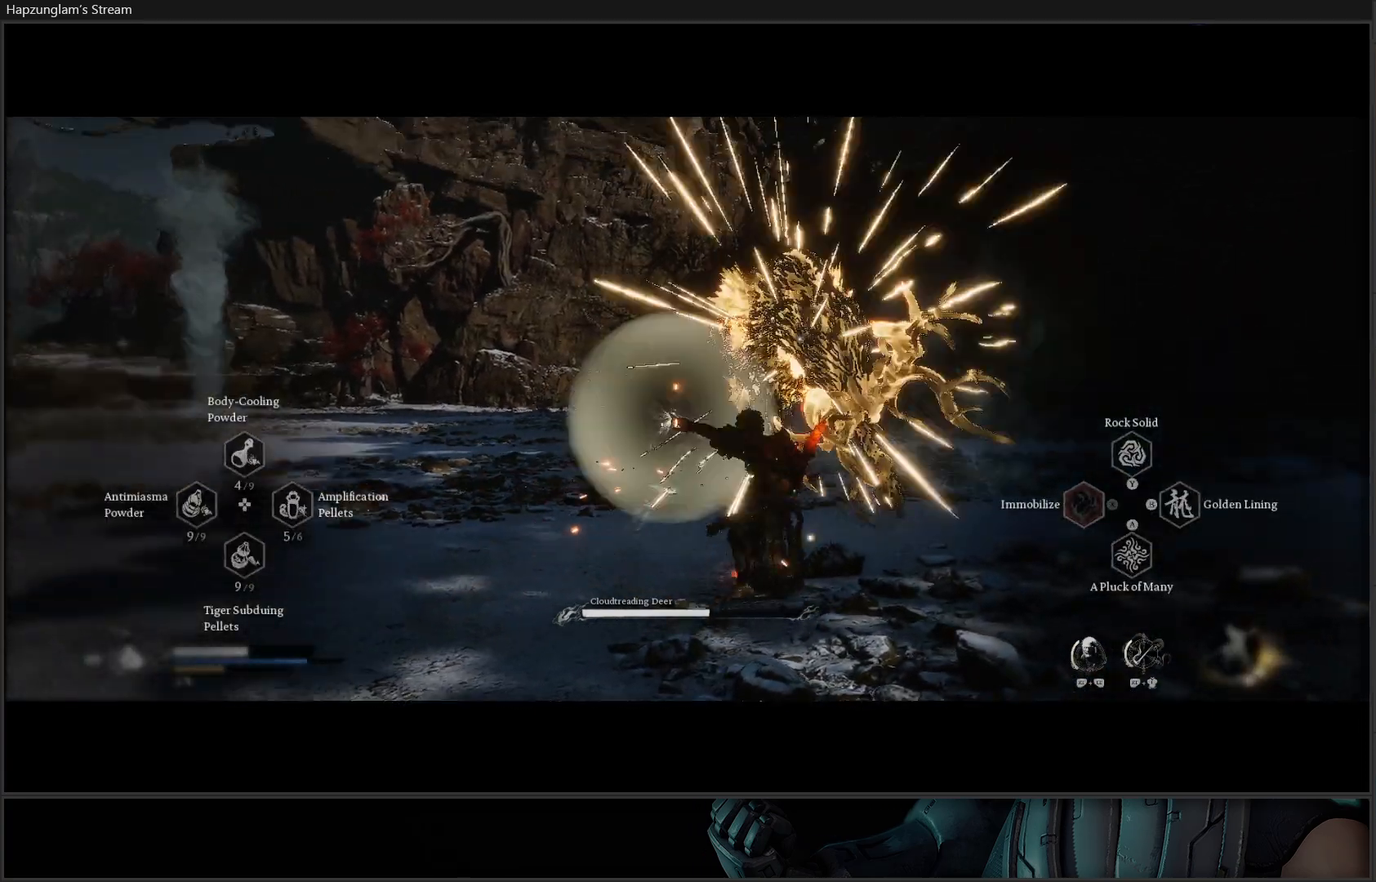
{"buttons": [], "left_stick": "up", "right_stick": "center", "events": [[184, "R2", "up"]]}
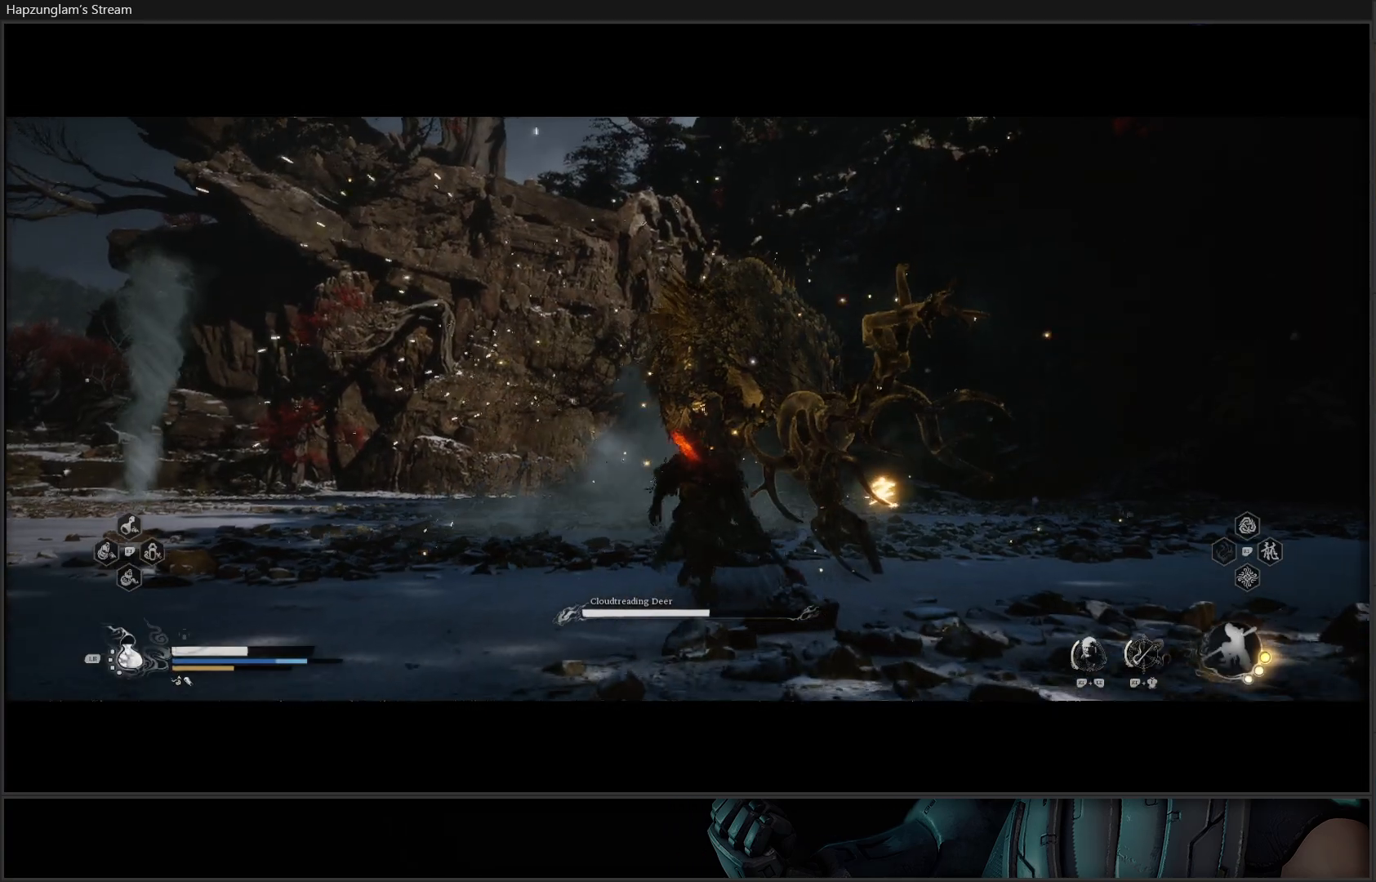
{"buttons": ["X"], "left_stick": "center", "right_stick": "center", "events": [[16, "X", "down"], [100, "X", "up"], [183, "X", "down"], [250, "X", "up"], [300, "left_stick", "center"], [333, "X", "down"], [383, "X", "up"], [484, "X", "down"]]}
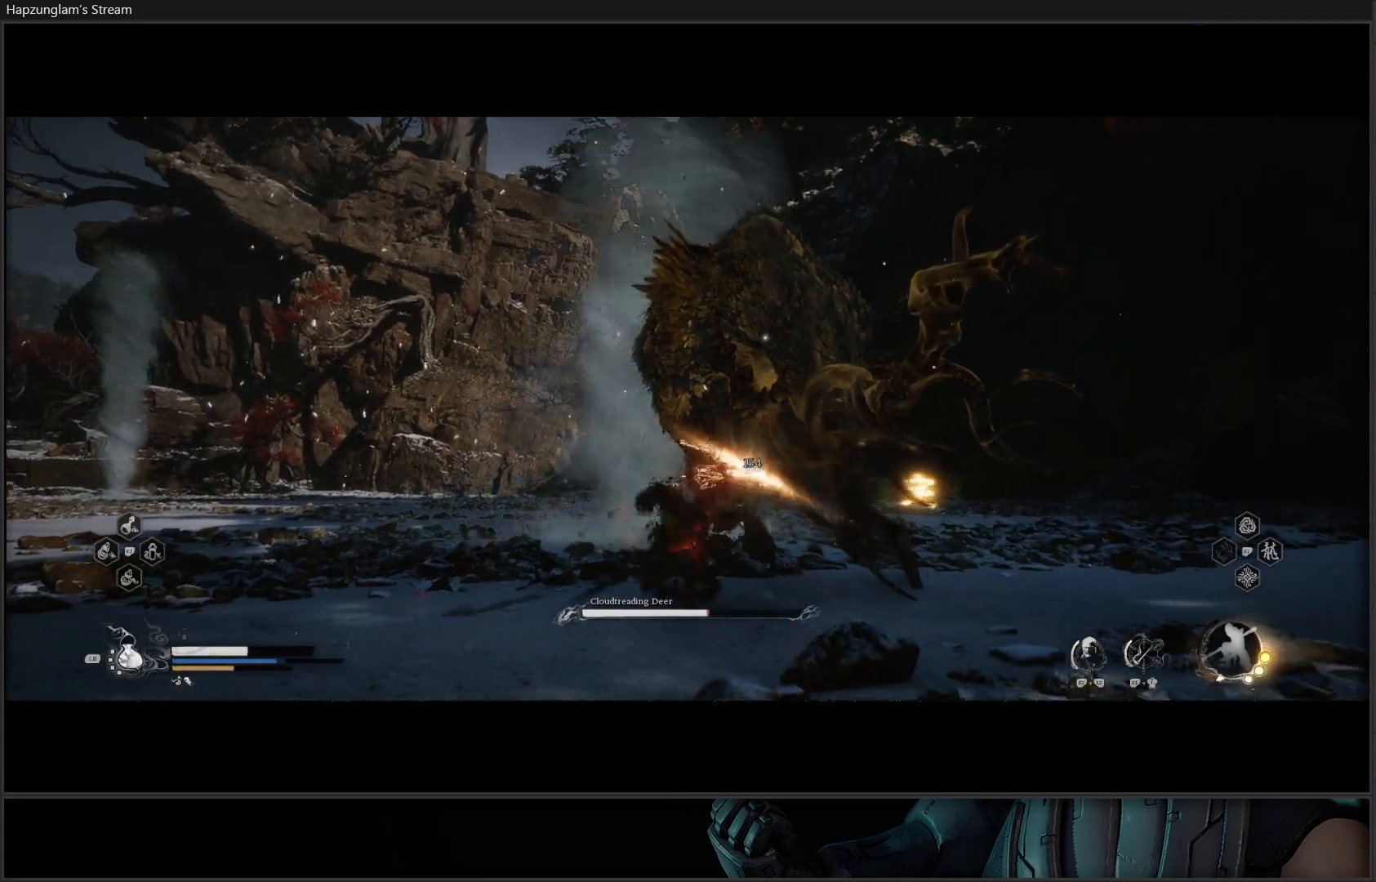
{"buttons": [], "left_stick": "center", "right_stick": "center", "events": [[34, "X", "up"], [117, "X", "down"], [184, "X", "up"], [267, "X", "down"], [317, "X", "up"], [401, "X", "down"], [467, "X", "up"]]}
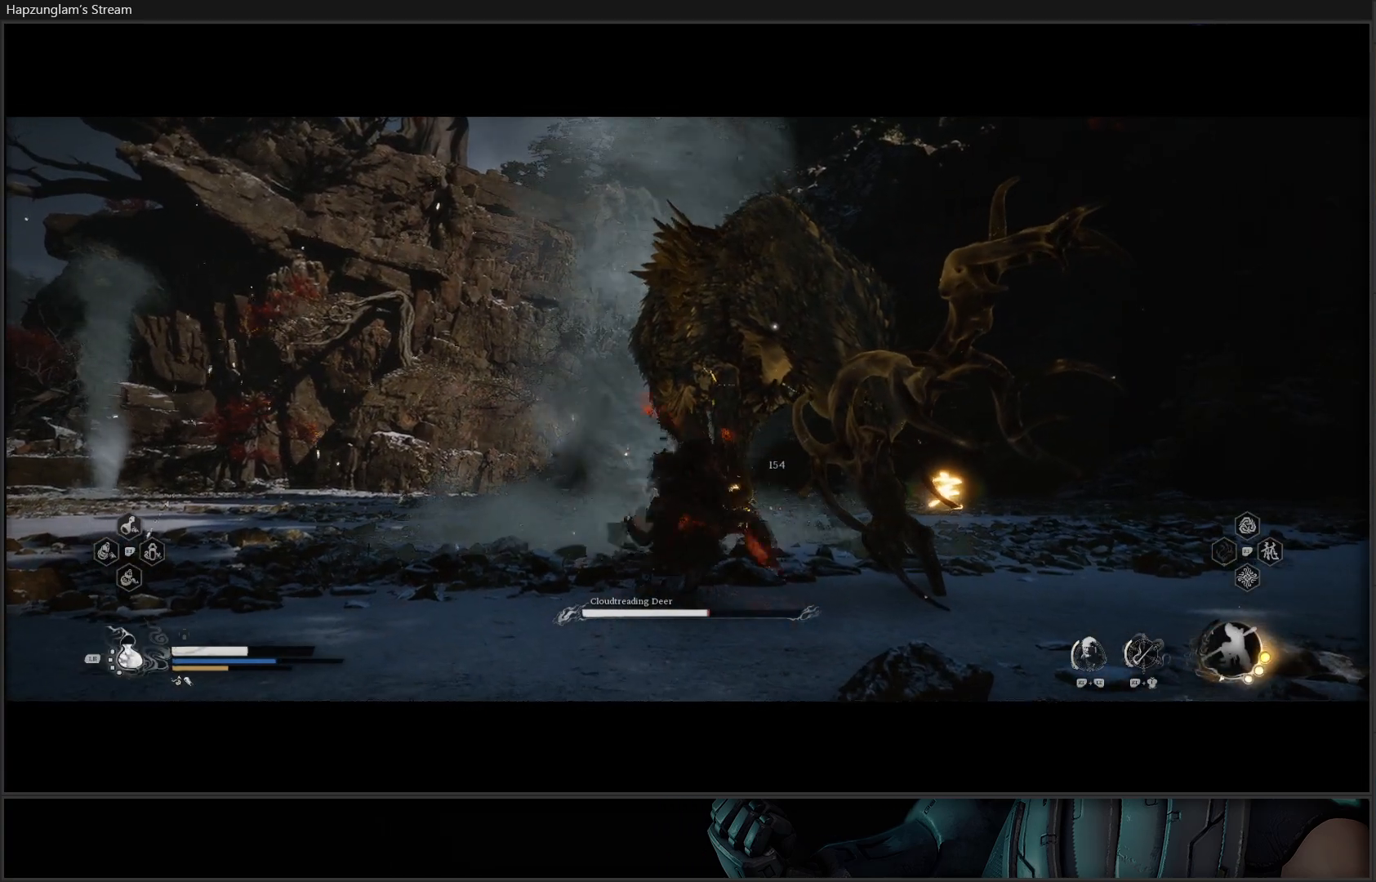
{"buttons": ["X"], "left_stick": "center", "right_stick": "center", "events": [[33, "X", "down"], [100, "X", "up"], [183, "X", "down"], [250, "X", "up"], [317, "X", "down"], [383, "X", "up"], [467, "X", "down"]]}
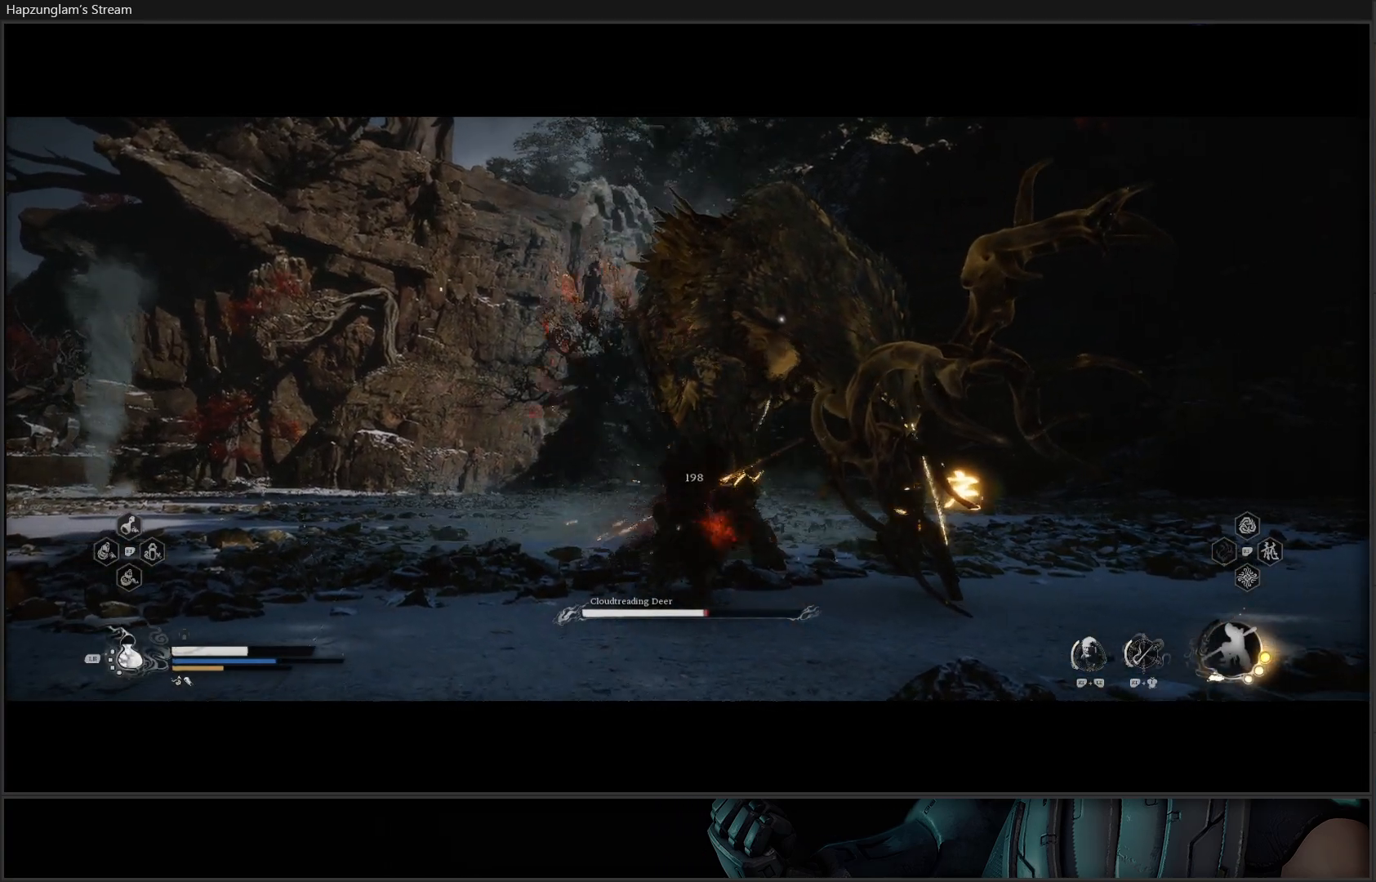
{"buttons": [], "left_stick": "center", "right_stick": "center", "events": [[50, "X", "up"], [150, "X", "down"], [184, "X", "up"], [284, "X", "down"], [317, "X", "up"], [417, "X", "down"], [484, "X", "up"]]}
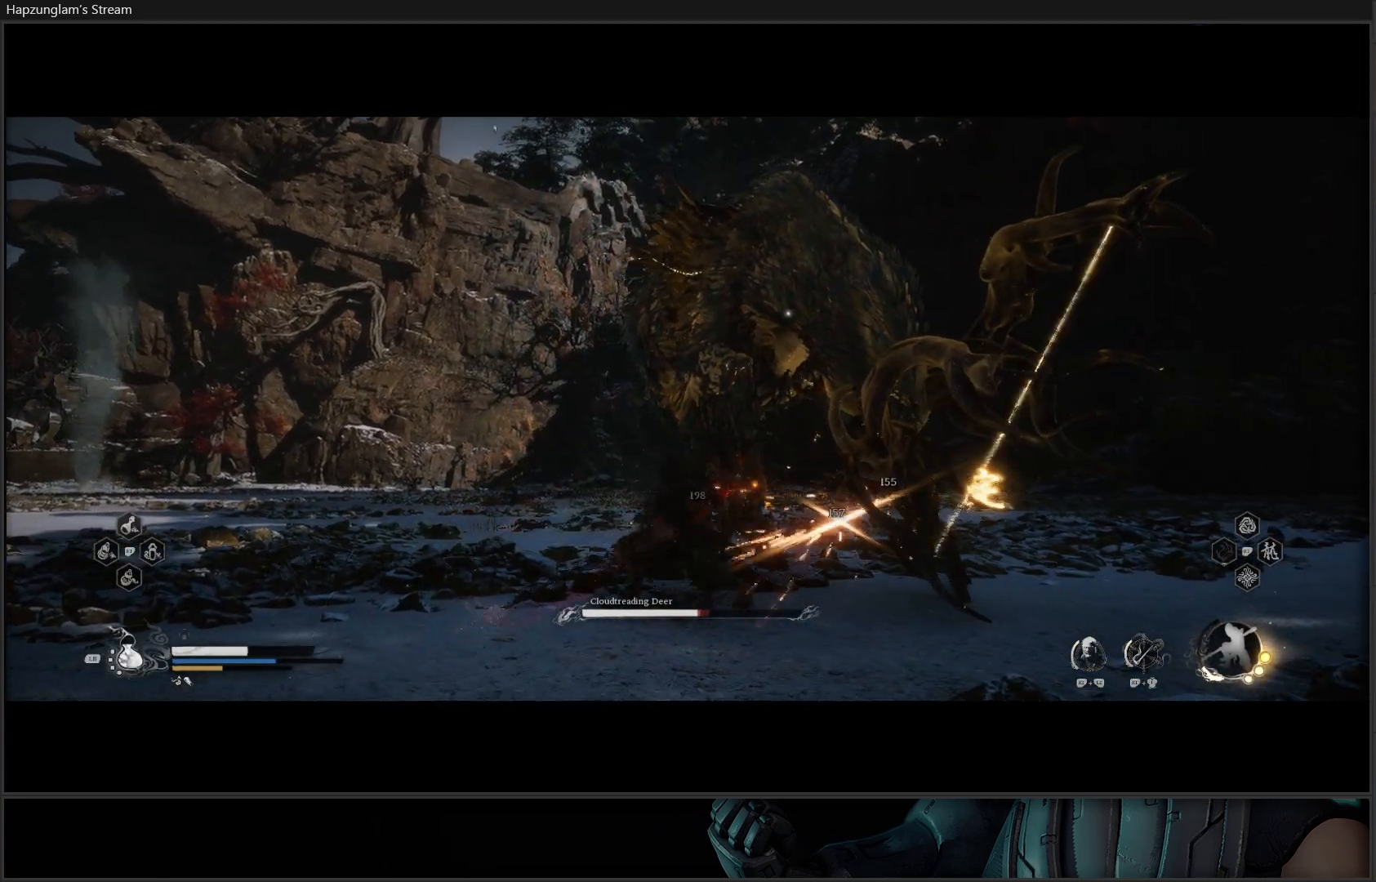
{"buttons": [], "left_stick": "center", "right_stick": "center", "events": [[267, "Y", "down"], [317, "Y", "up"], [400, "Y", "down"], [484, "Y", "up"]]}
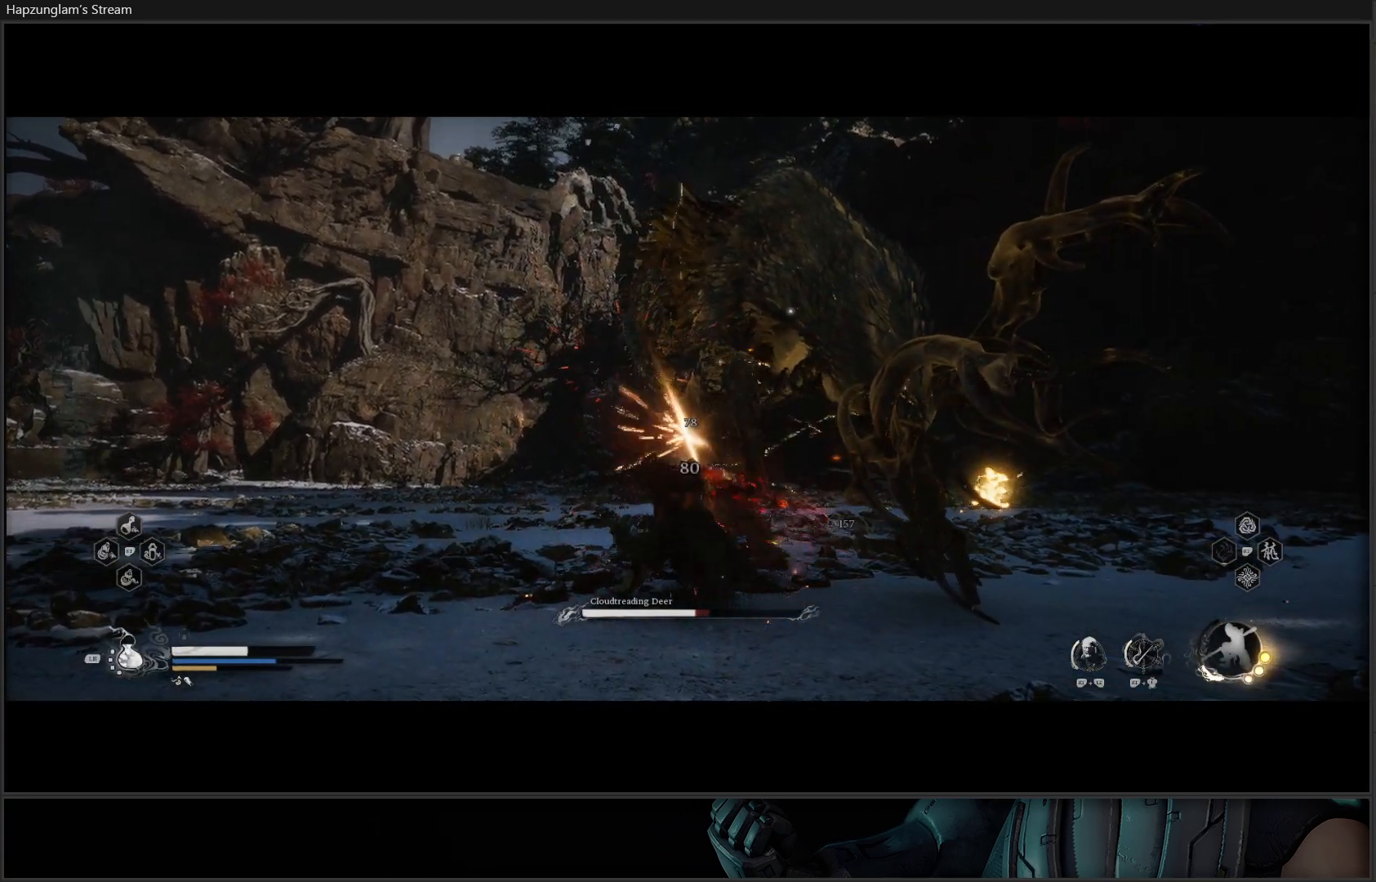
{"buttons": ["Y"], "left_stick": "center", "right_stick": "center", "events": [[67, "Y", "down"], [134, "Y", "up"], [200, "Y", "down"], [267, "Y", "up"], [351, "Y", "down"], [417, "Y", "up"], [484, "Y", "down"]]}
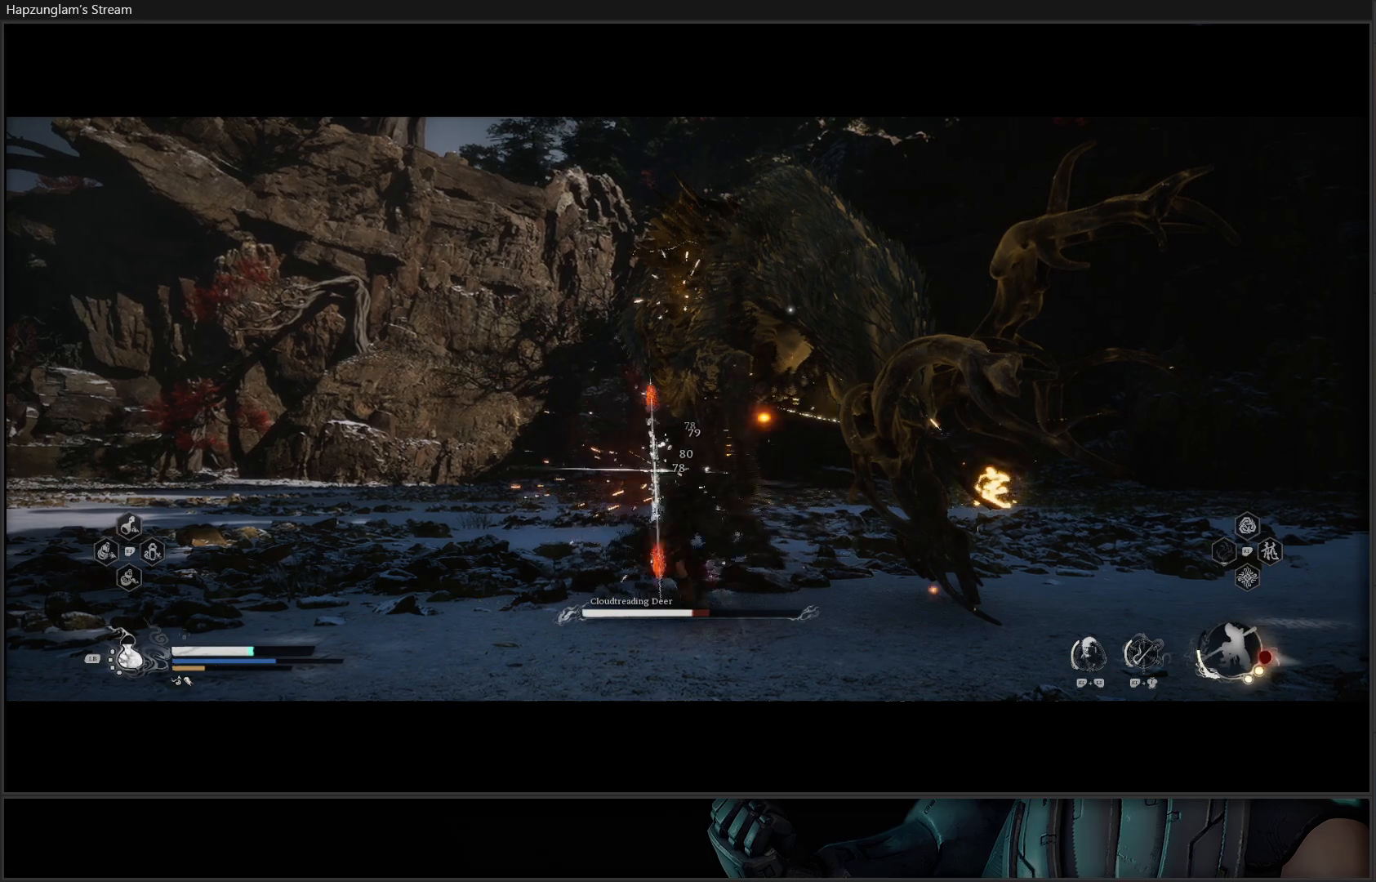
{"buttons": ["Y"], "left_stick": "center", "right_stick": "center", "events": [[67, "Y", "up"], [133, "Y", "down"], [200, "Y", "up"], [283, "Y", "down"], [367, "Y", "up"], [434, "Y", "down"]]}
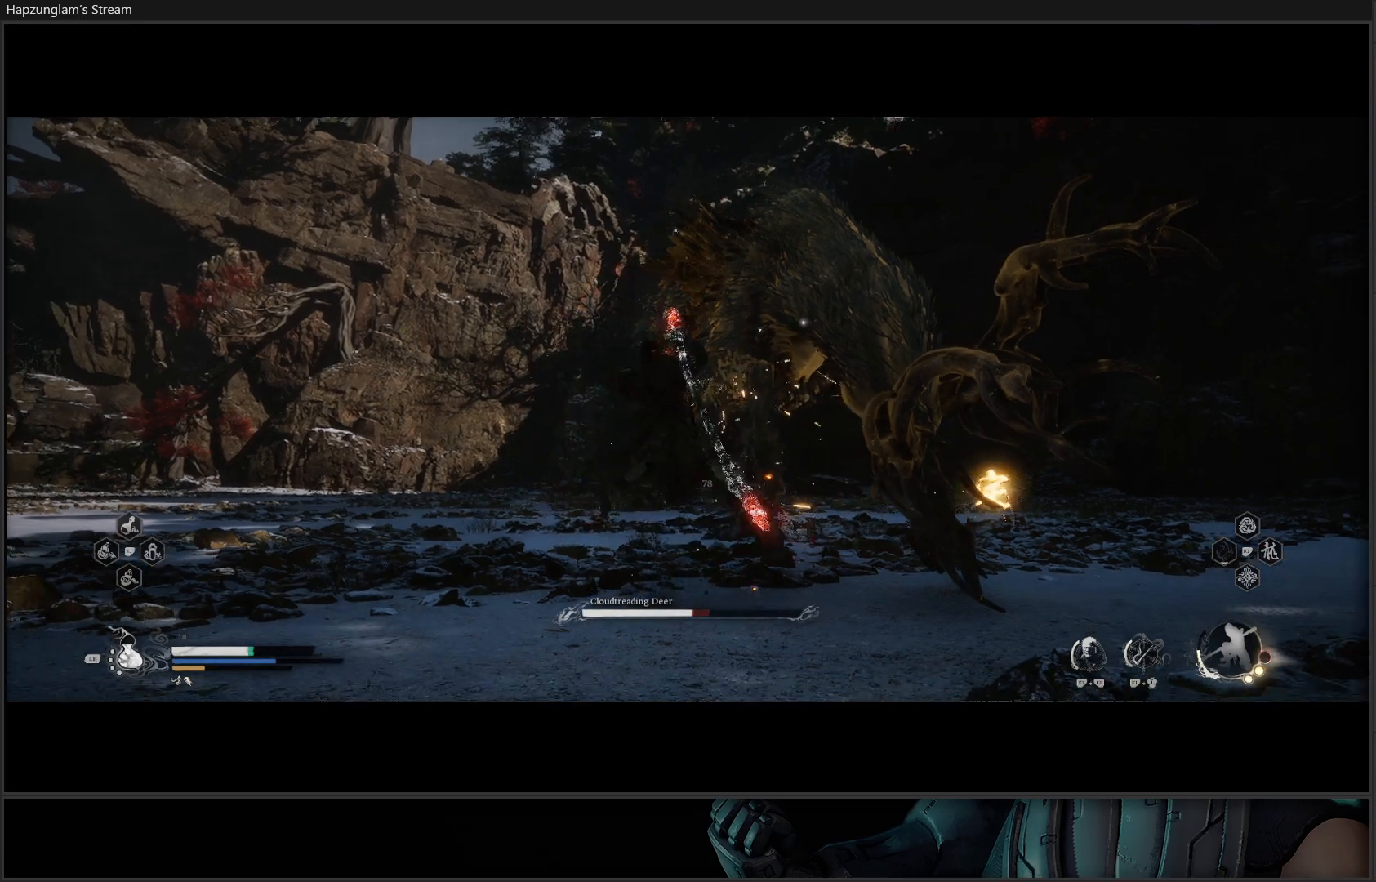
{"buttons": ["Y"], "left_stick": "center", "right_stick": "center", "events": [[17, "Y", "up"], [84, "Y", "down"], [184, "Y", "up"], [267, "Y", "down"], [384, "Y", "up"], [434, "Y", "down"]]}
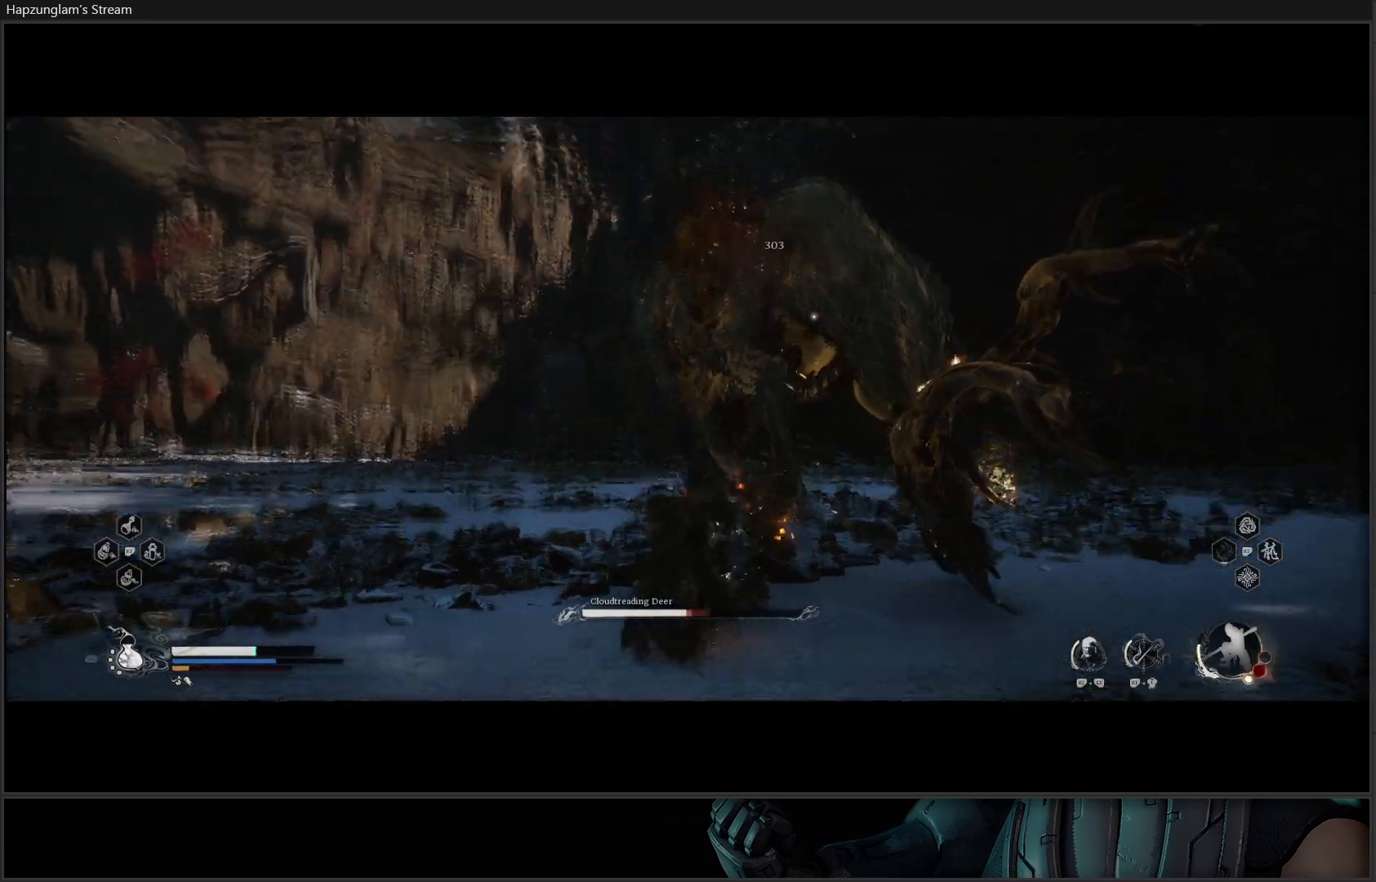
{"buttons": ["Y"], "left_stick": "center", "right_stick": "center", "events": [[50, "Y", "up"], [117, "Y", "down"], [200, "Y", "up"], [300, "Y", "down"], [367, "Y", "up"], [467, "Y", "down"]]}
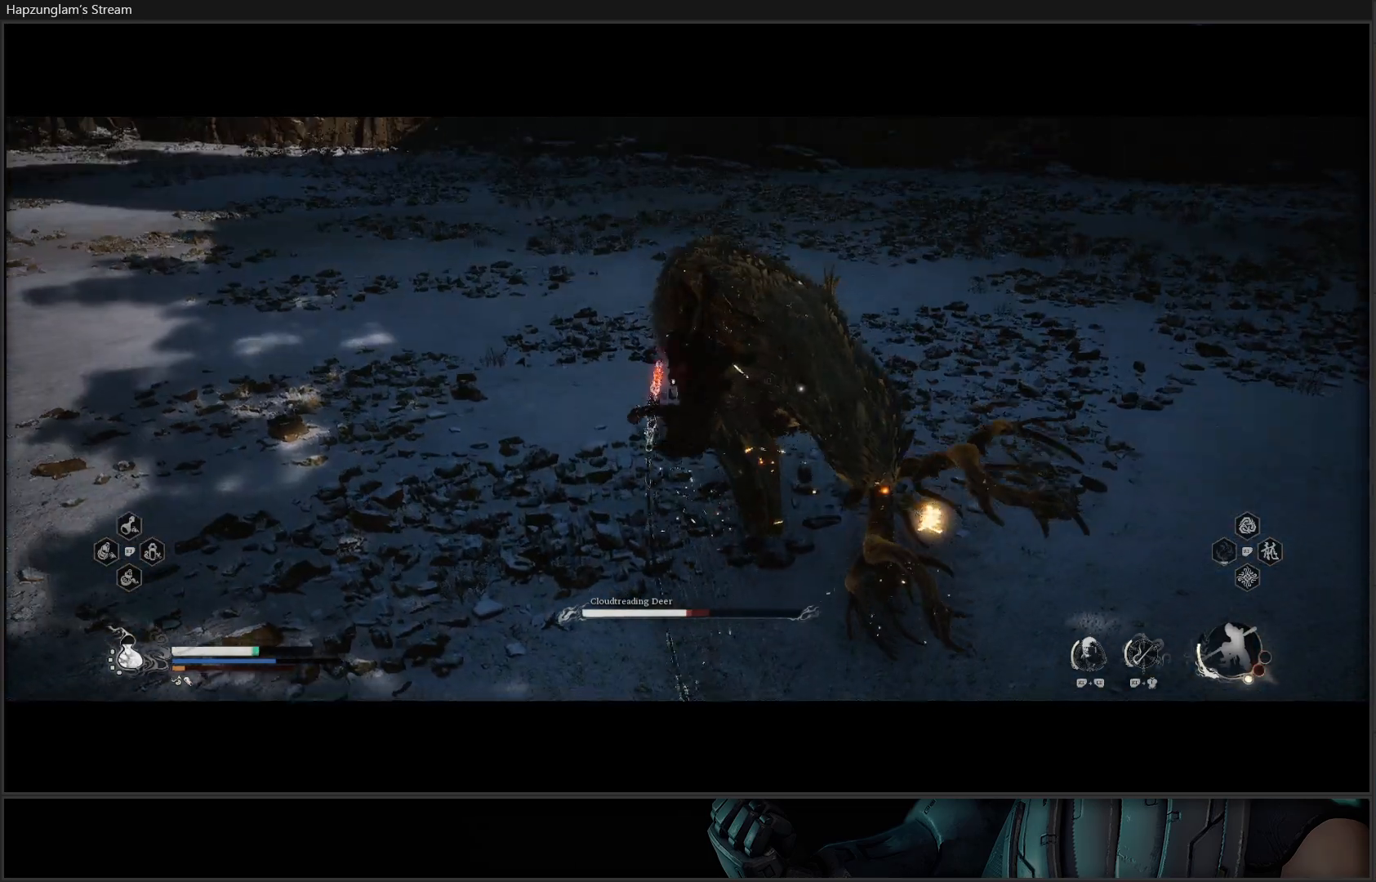
{"buttons": ["Y"], "left_stick": "center", "right_stick": "center", "events": [[34, "Y", "up"], [150, "Y", "down"], [184, "Y", "up"], [301, "Y", "down"], [384, "Y", "up"], [451, "Y", "down"]]}
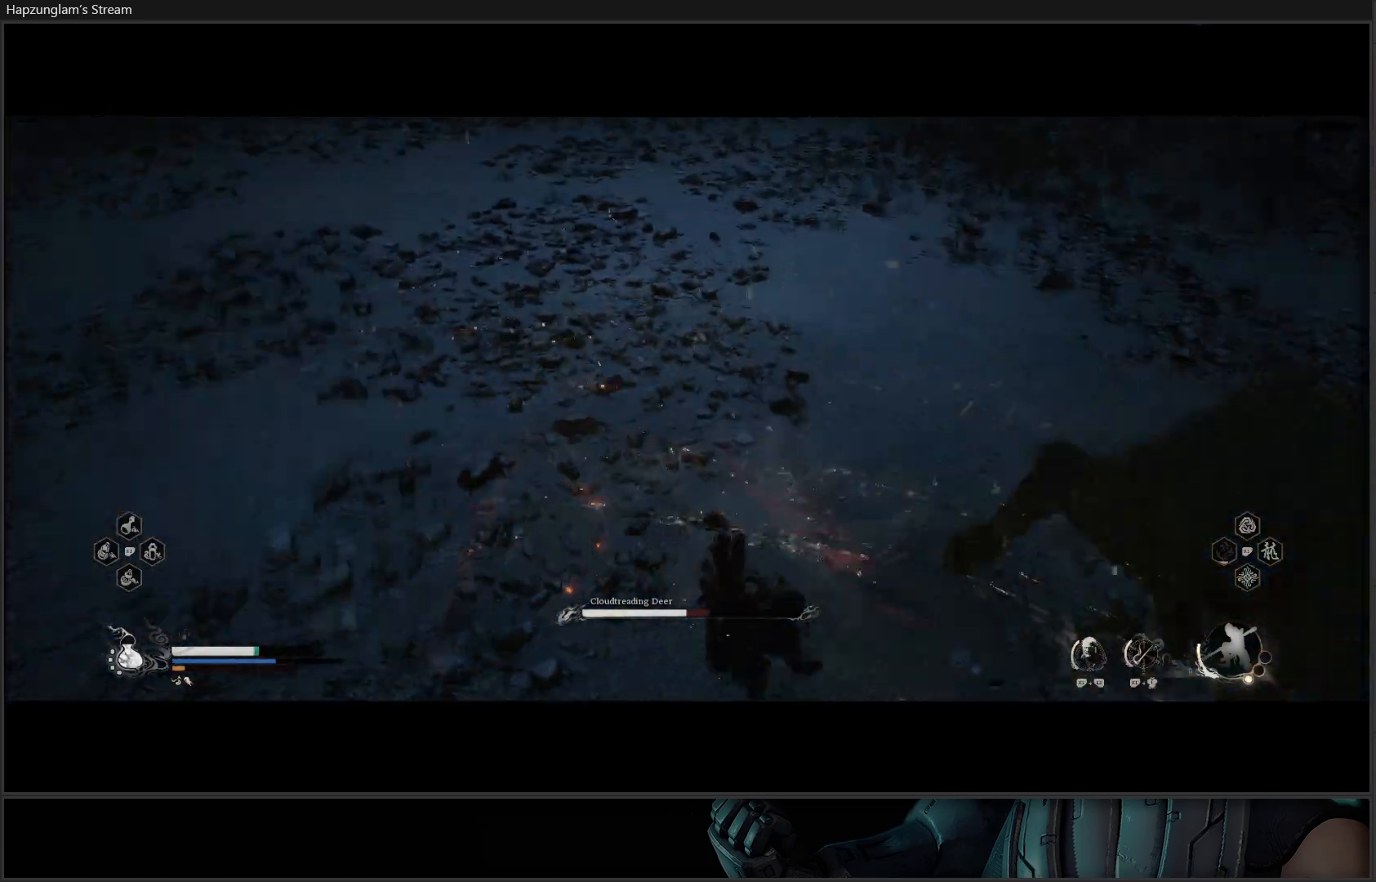
{"buttons": [], "left_stick": "center", "right_stick": "center", "events": [[100, "Y", "up"], [167, "Y", "down"], [367, "Y", "up"]]}
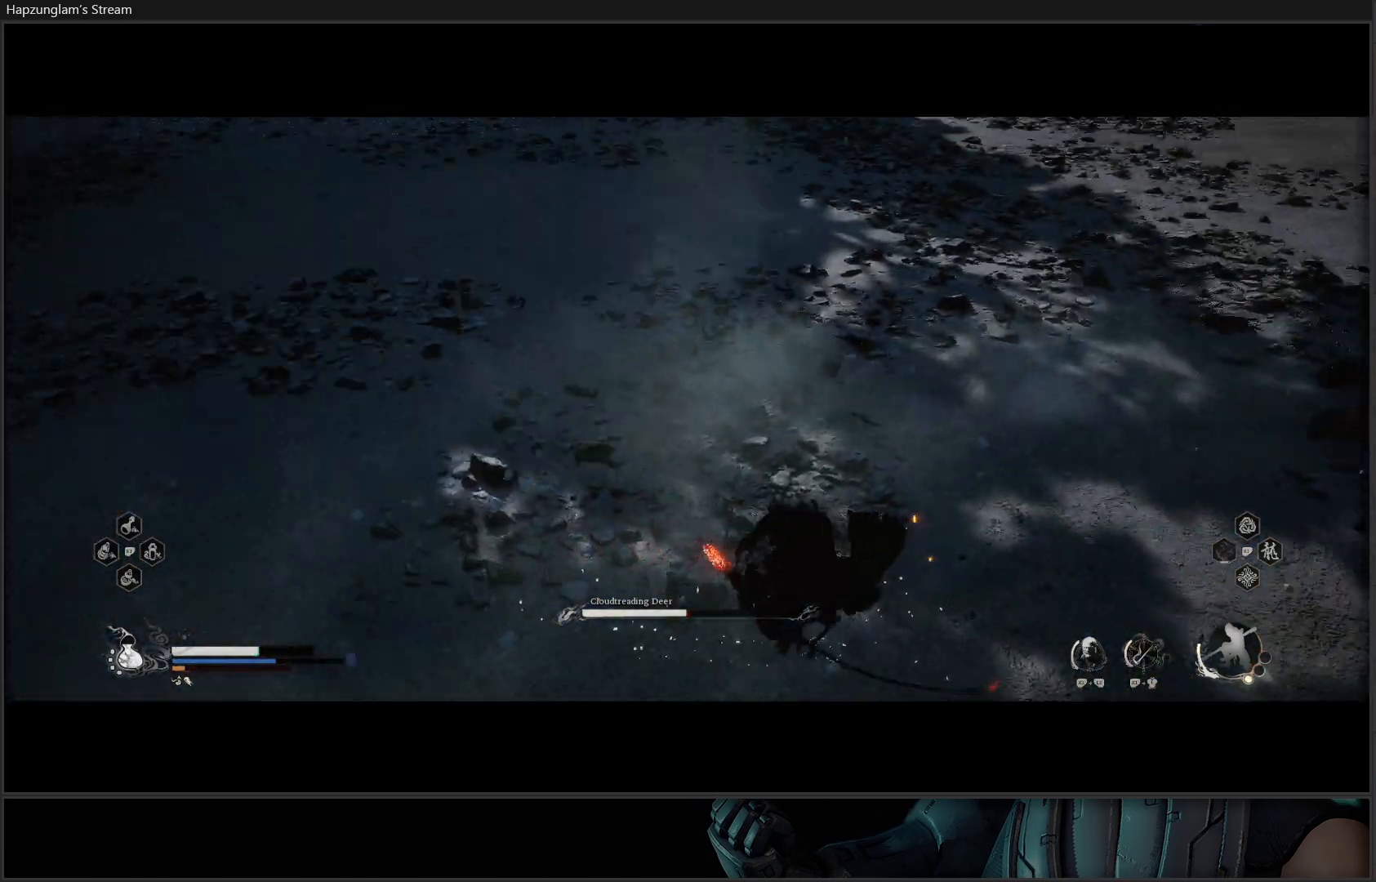
{"buttons": [], "left_stick": "up-right", "right_stick": "right", "events": [[67, "left_stick", "up-right"], [267, "right_stick", "right"]]}
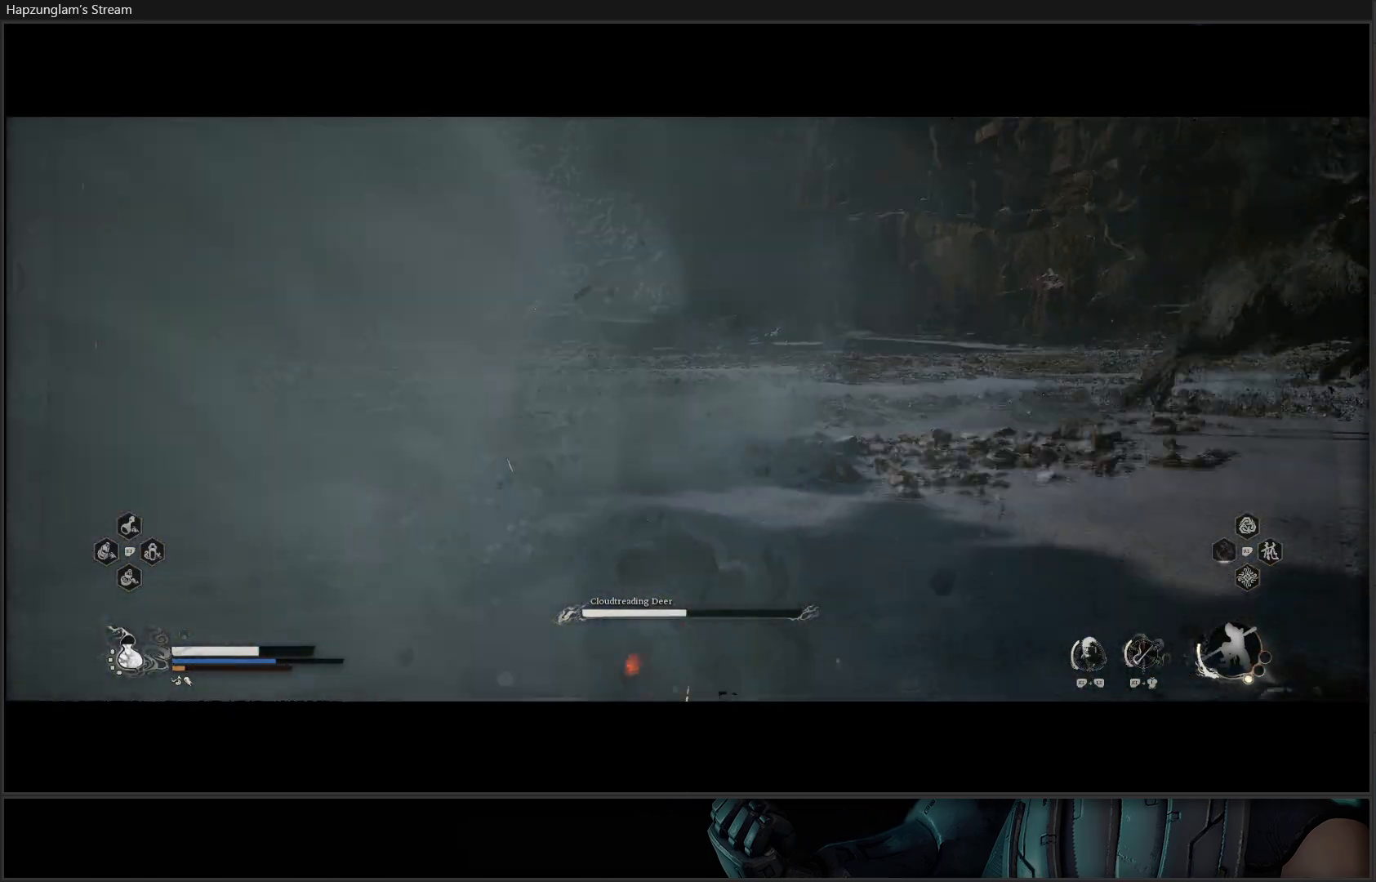
{"buttons": [], "left_stick": "up-left", "right_stick": "center", "events": [[167, "right_stick", "center"], [250, "B", "down"], [367, "B", "up"], [367, "left_stick", "up-left"], [400, "B", "down"], [500, "B", "up"]]}
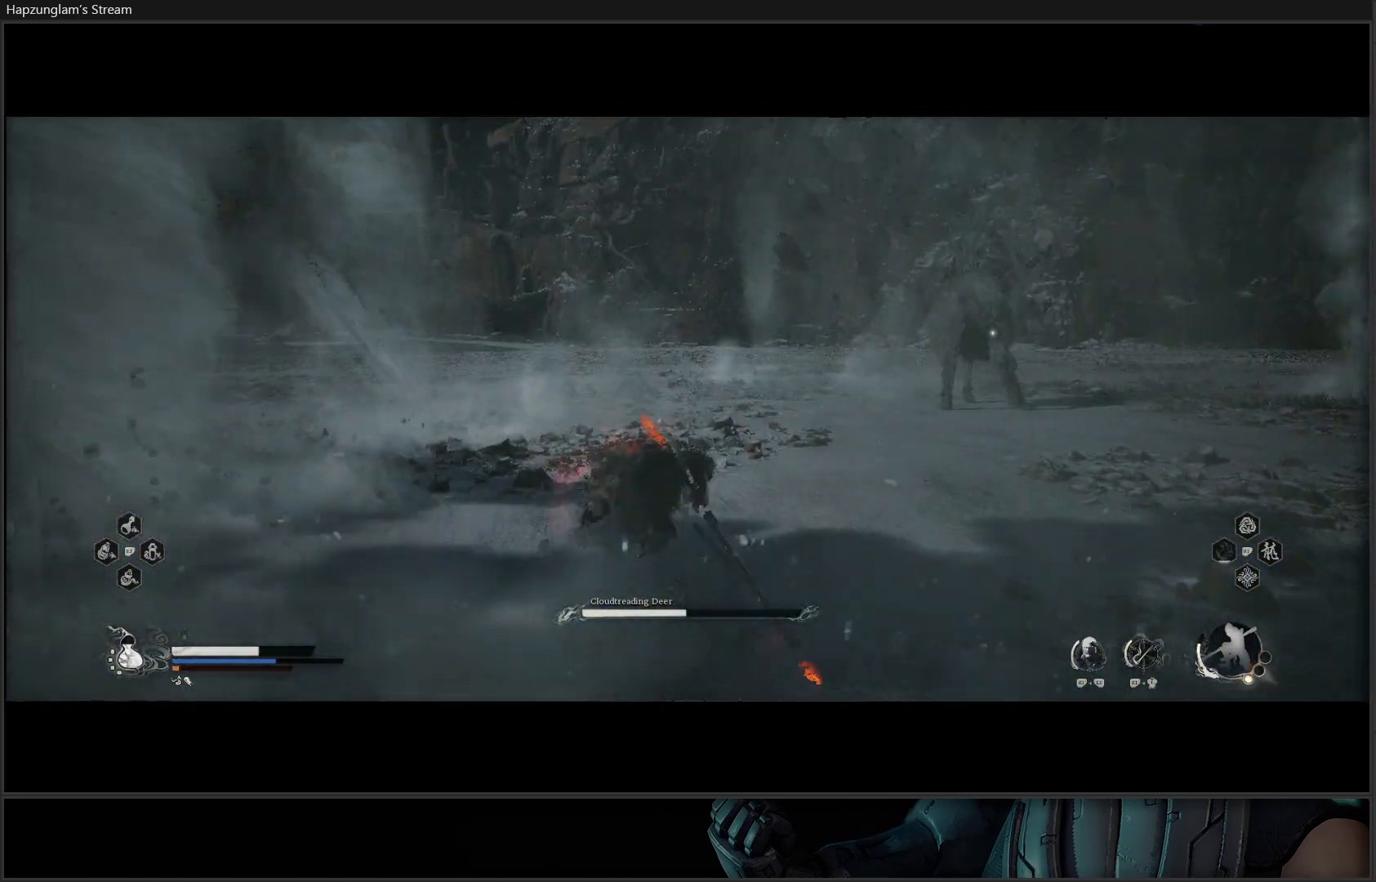
{"buttons": [], "left_stick": "up", "right_stick": "center", "events": [[50, "B", "down"], [167, "B", "up"], [451, "left_stick", "up"]]}
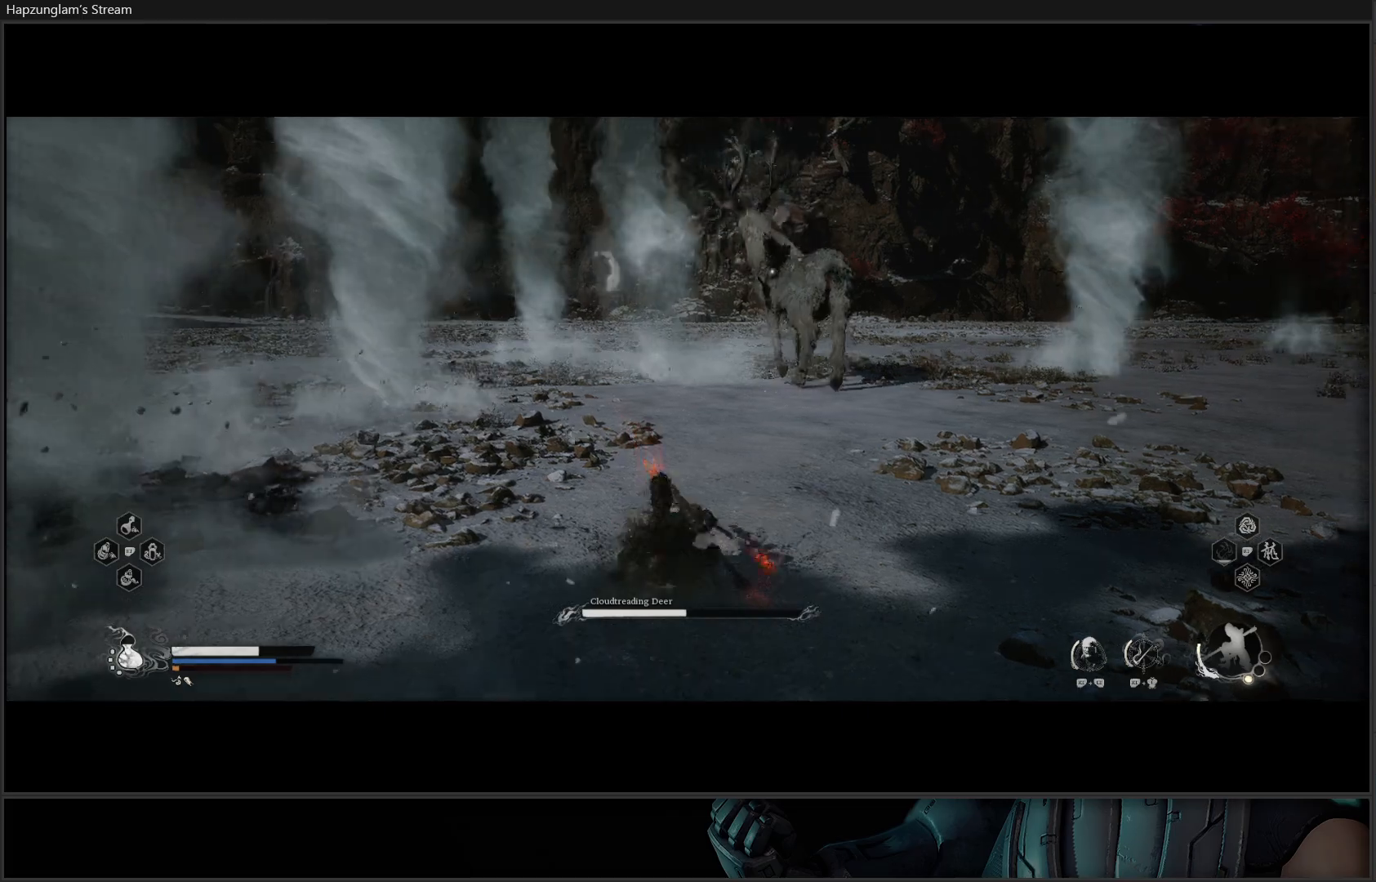
{"buttons": [], "left_stick": "up-right", "right_stick": "center", "events": [[17, "left_stick", "up-right"], [134, "L3", "down"], [317, "L3", "up"]]}
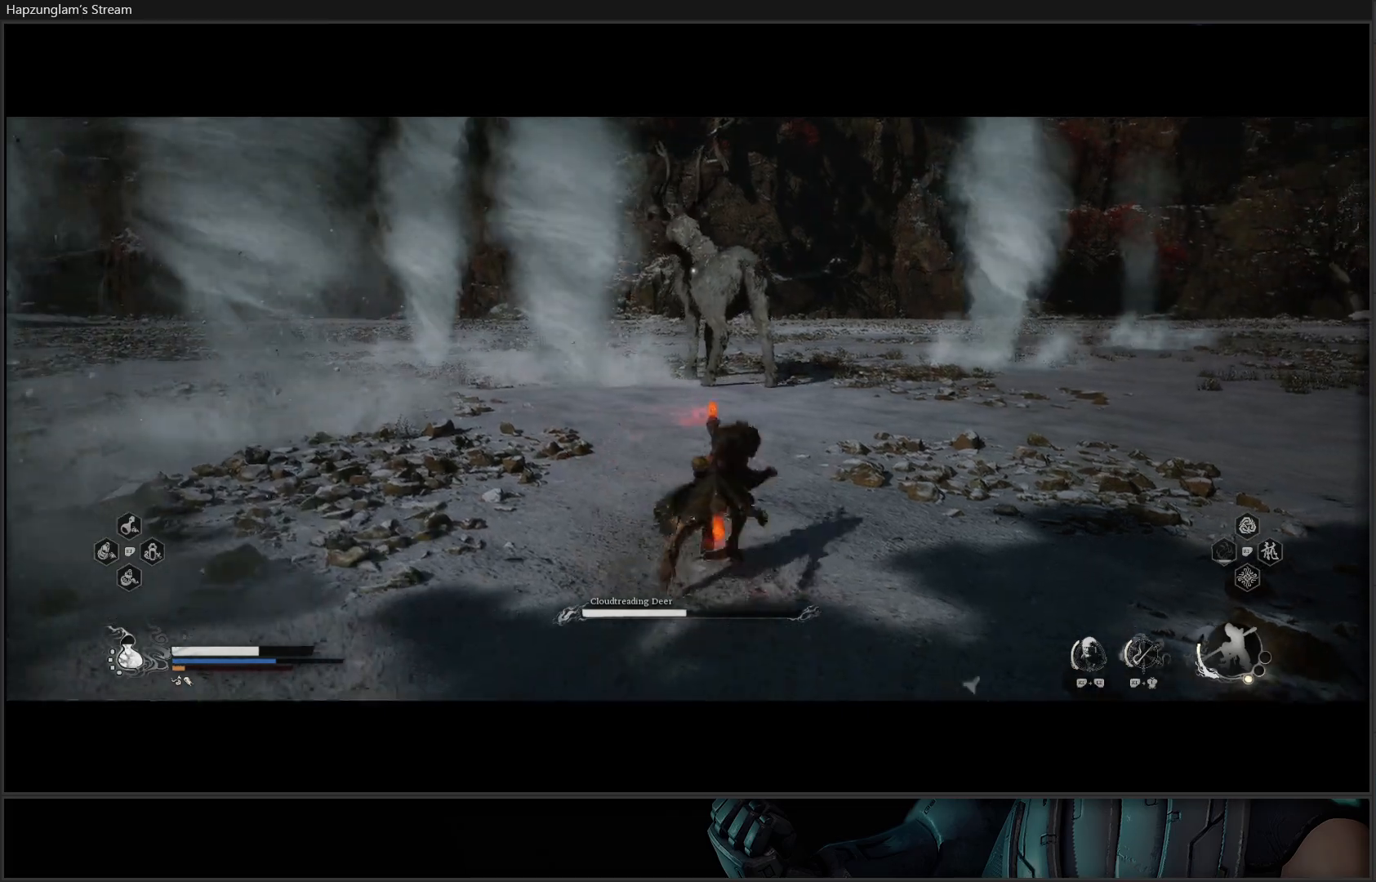
{"buttons": [], "left_stick": "up-right", "right_stick": "center", "events": []}
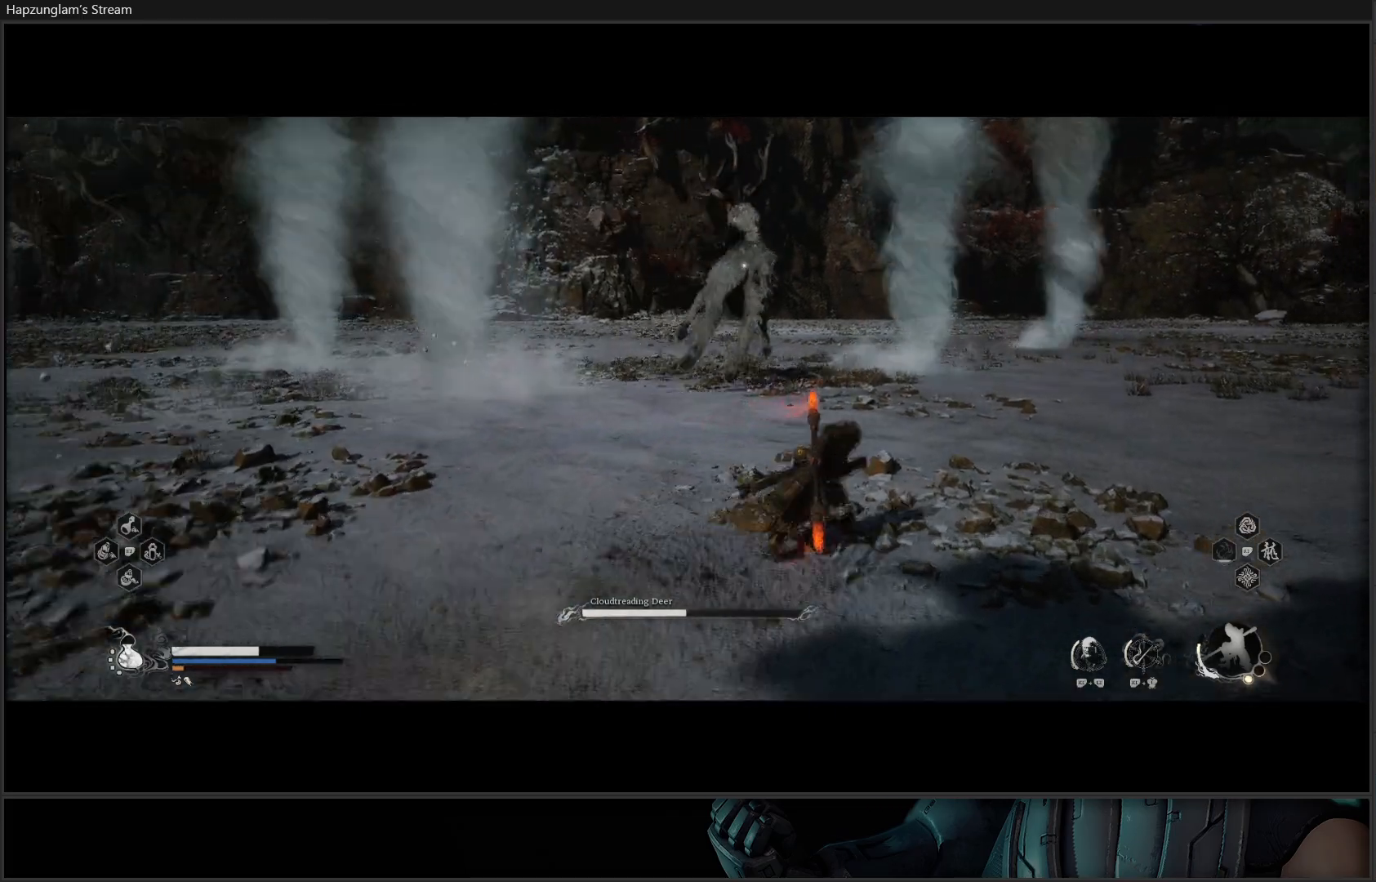
{"buttons": [], "left_stick": "up-right", "right_stick": "center", "events": []}
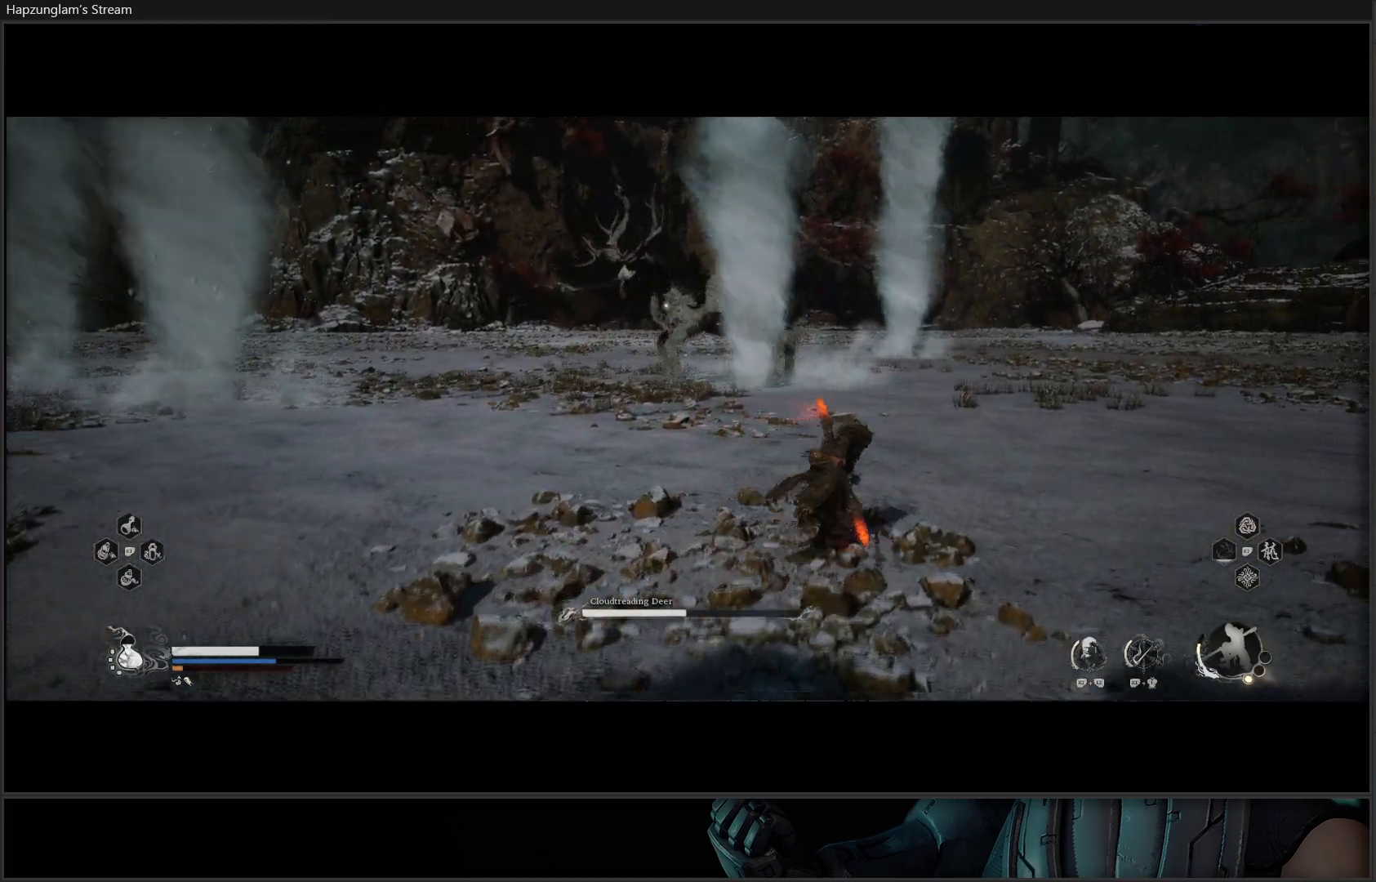
{"buttons": [], "left_stick": "up-right", "right_stick": "center", "events": []}
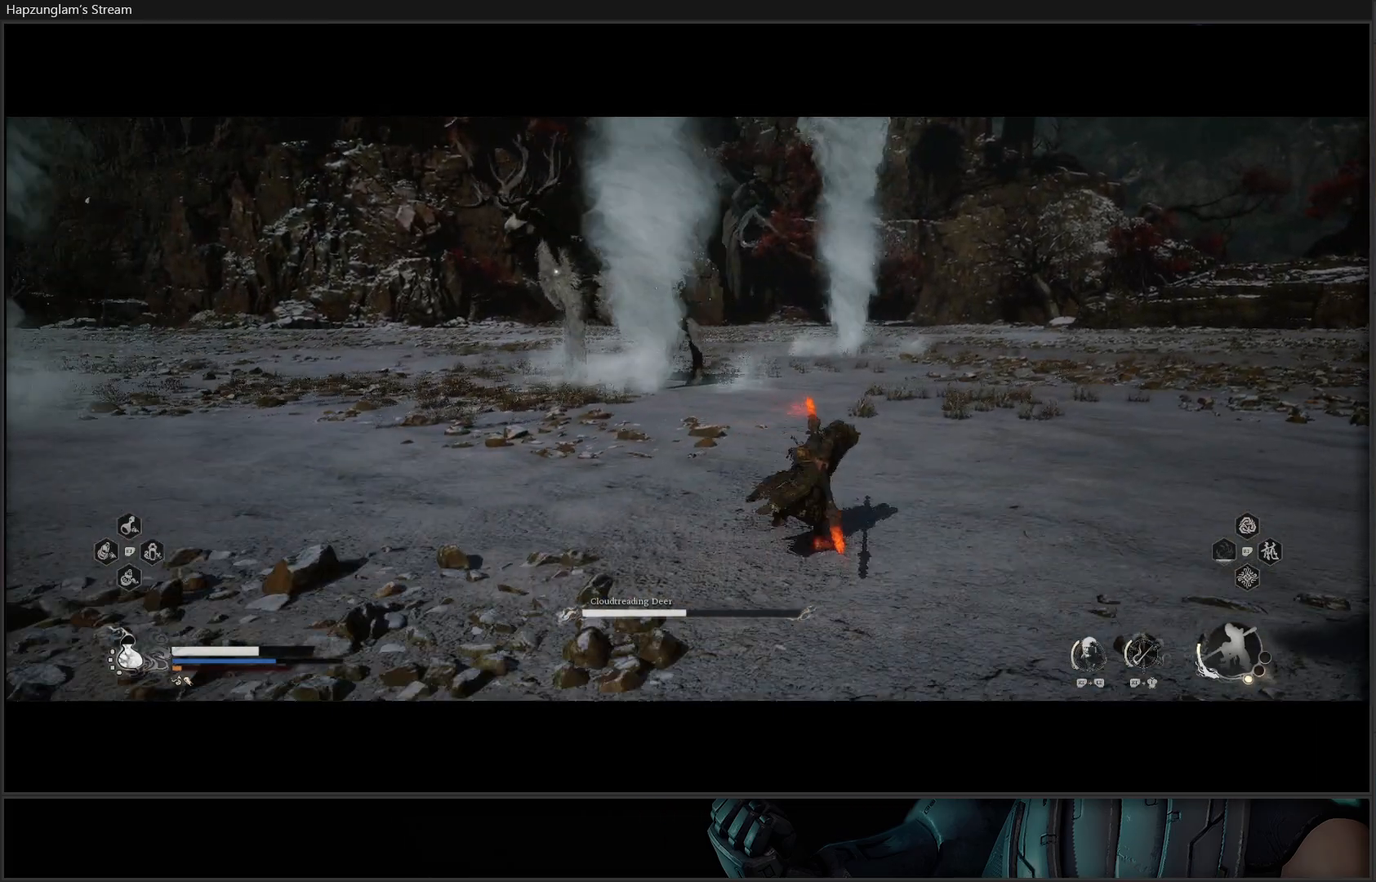
{"buttons": [], "left_stick": "up-right", "right_stick": "center", "events": [[33, "left_stick", "right"], [501, "left_stick", "up-right"]]}
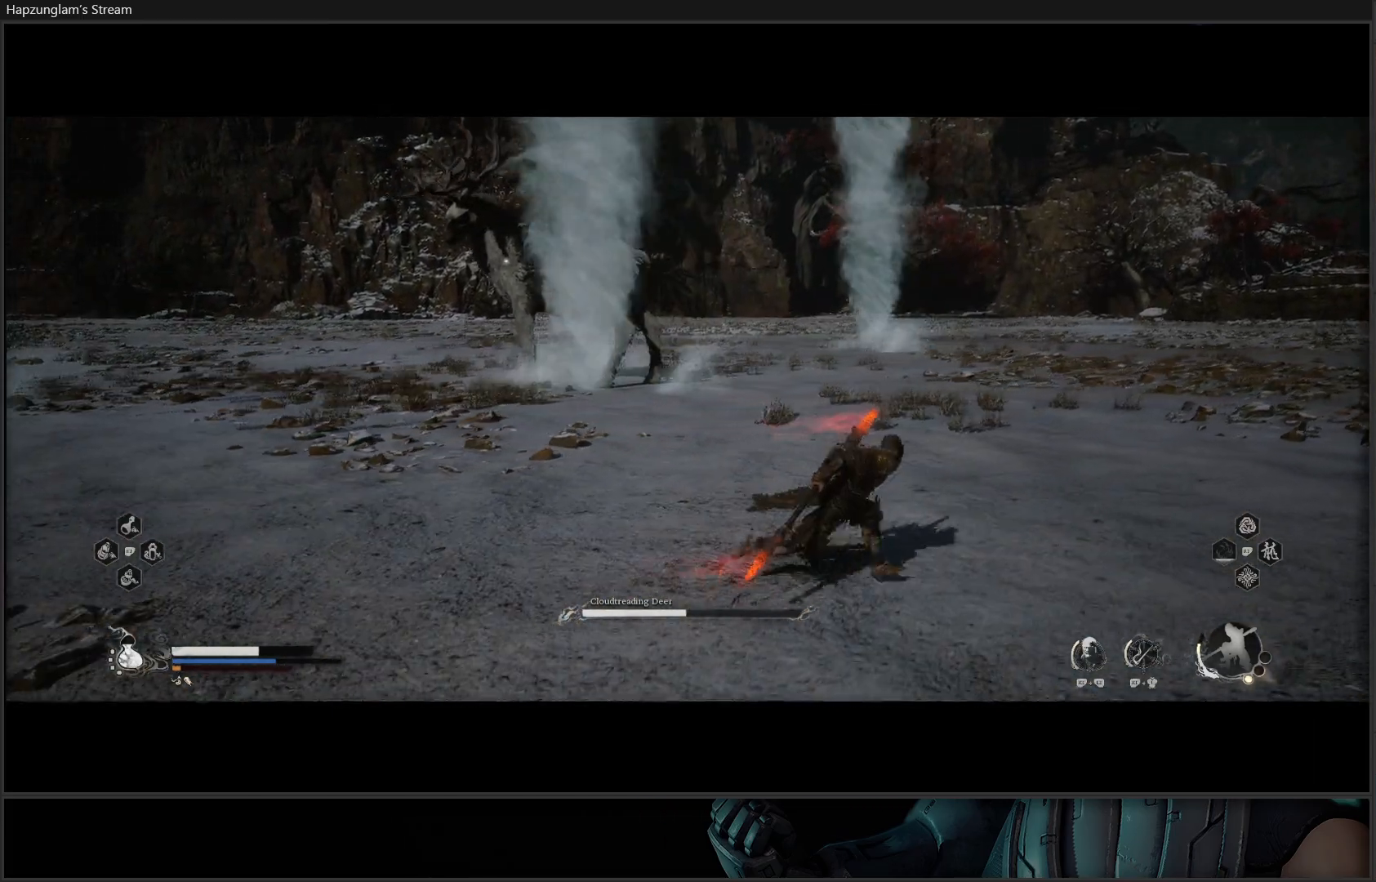
{"buttons": [], "left_stick": "up-right", "right_stick": "center", "events": []}
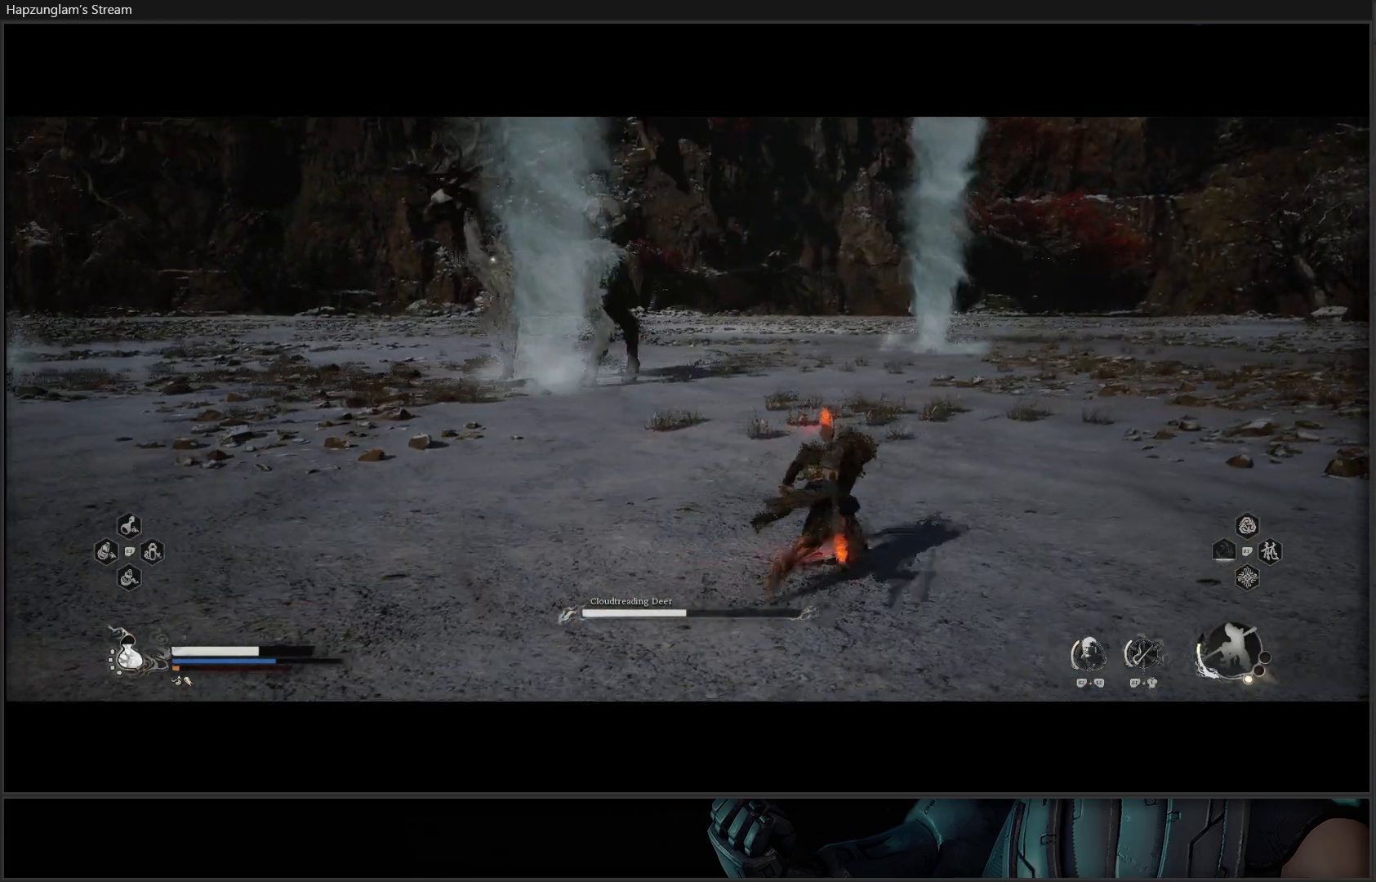
{"buttons": ["Y", "L3"], "left_stick": "right", "right_stick": "center", "events": [[50, "Y", "down"], [100, "left_stick", "right"], [451, "L3", "down"]]}
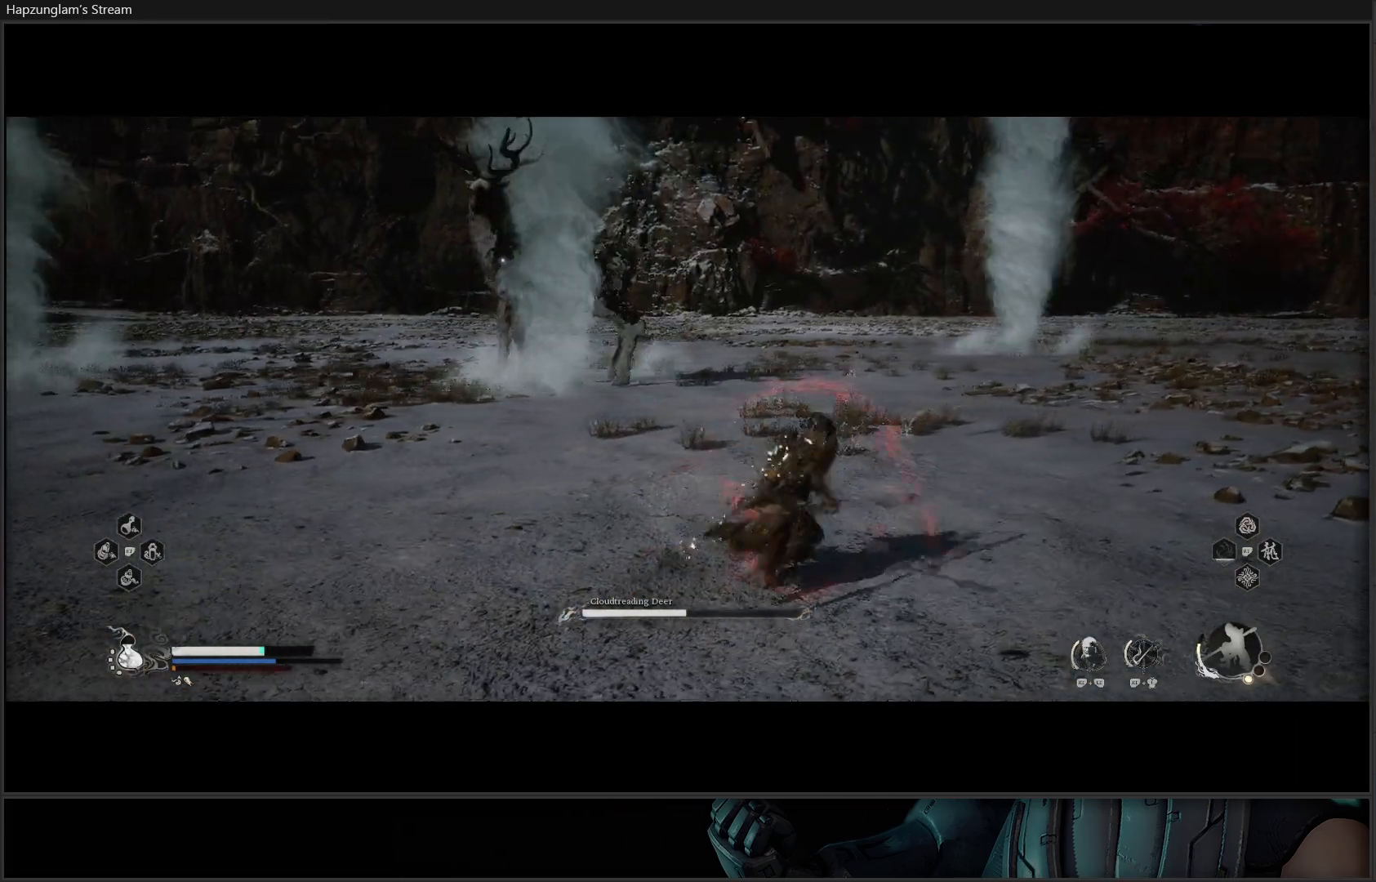
{"buttons": ["Y"], "left_stick": "up-right", "right_stick": "center", "events": [[133, "L3", "up"], [200, "left_stick", "up-right"]]}
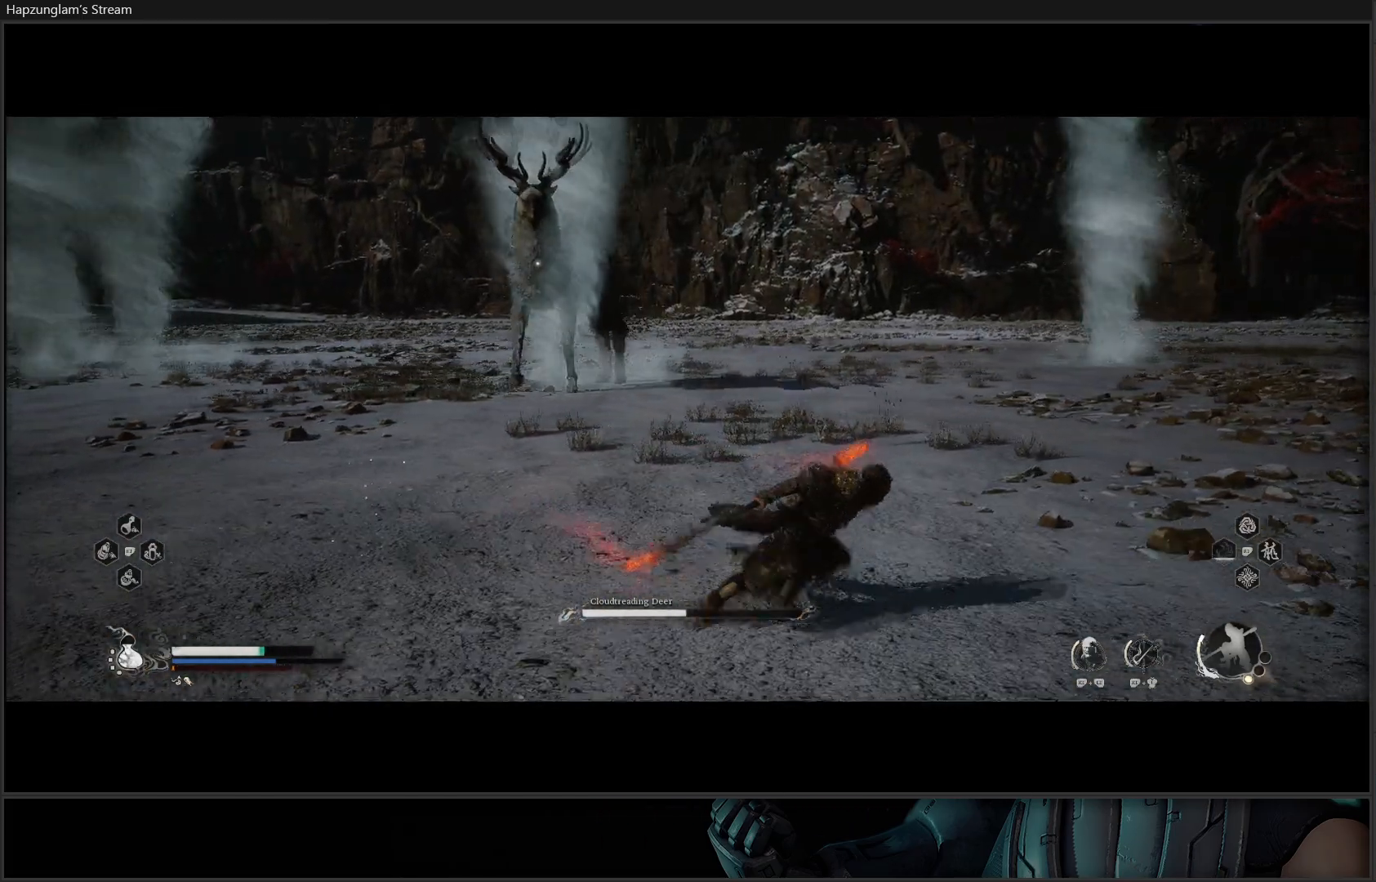
{"buttons": ["Y"], "left_stick": "right", "right_stick": "center", "events": [[84, "left_stick", "right"]]}